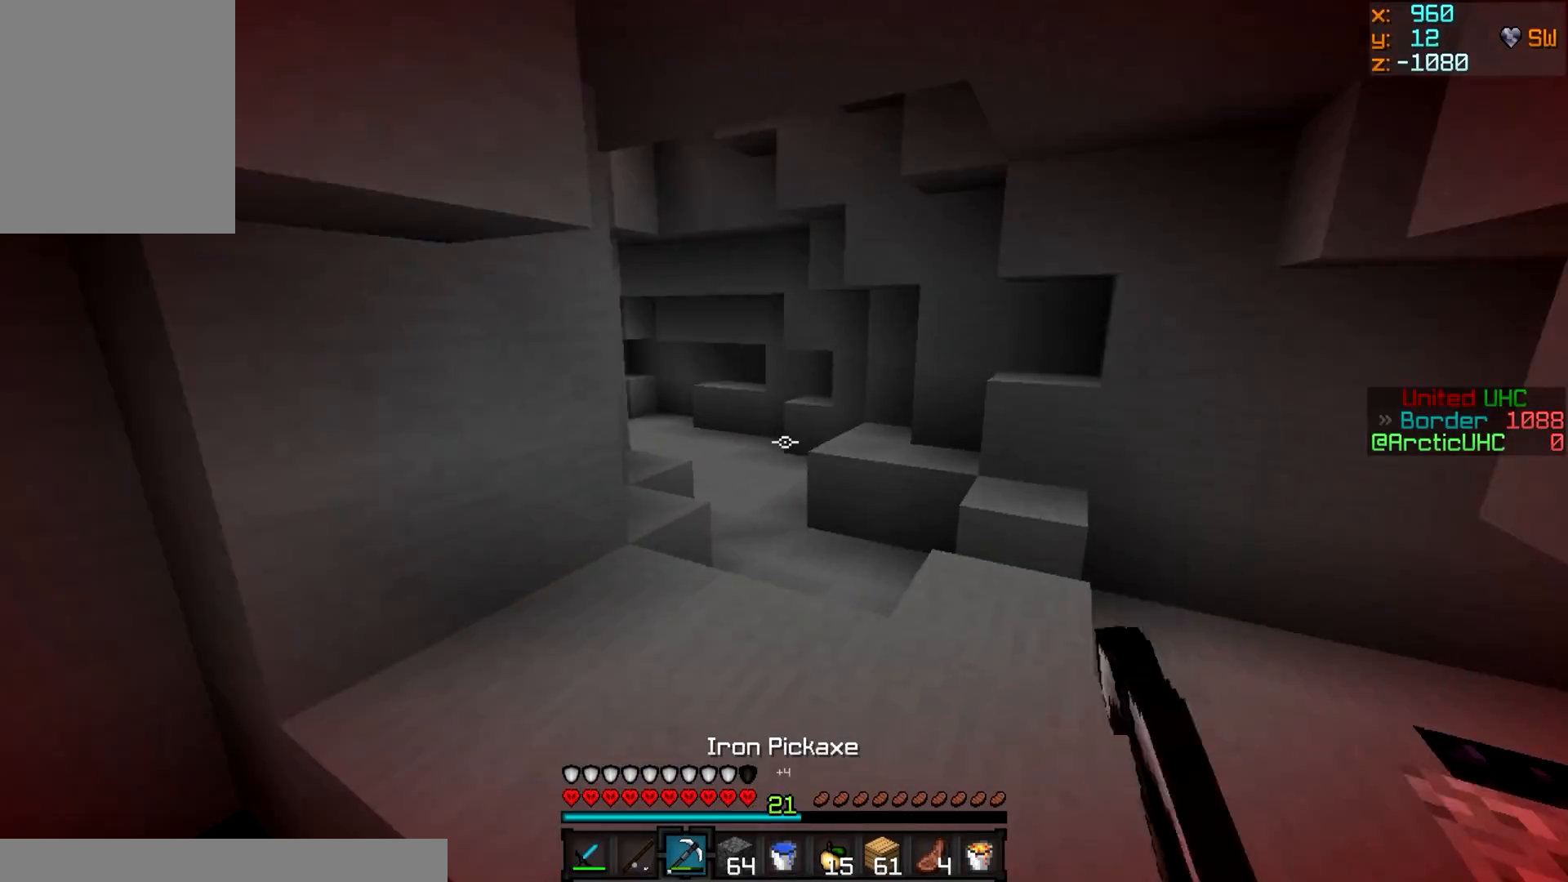
Gameplay with keyboard and mouse; each line is a JSON object with the keys and mouse buttons held at the frame after it. "events" lists presses ("down") and releases ("up") of "a", "d", "s", "w", "mouse_left" and "mouse_right" between this image and that frame as [ms after this image, input, new state], when the widget could be followed in between. "mouse_left", "mouse_right" = the "left", "right" buttons of the "mouse" list. No other keys are recorded. Fast repeated clicks can show as one long hold. Mouse movement is not recorded.
{"keys": ["w"], "mouse": [], "events": []}
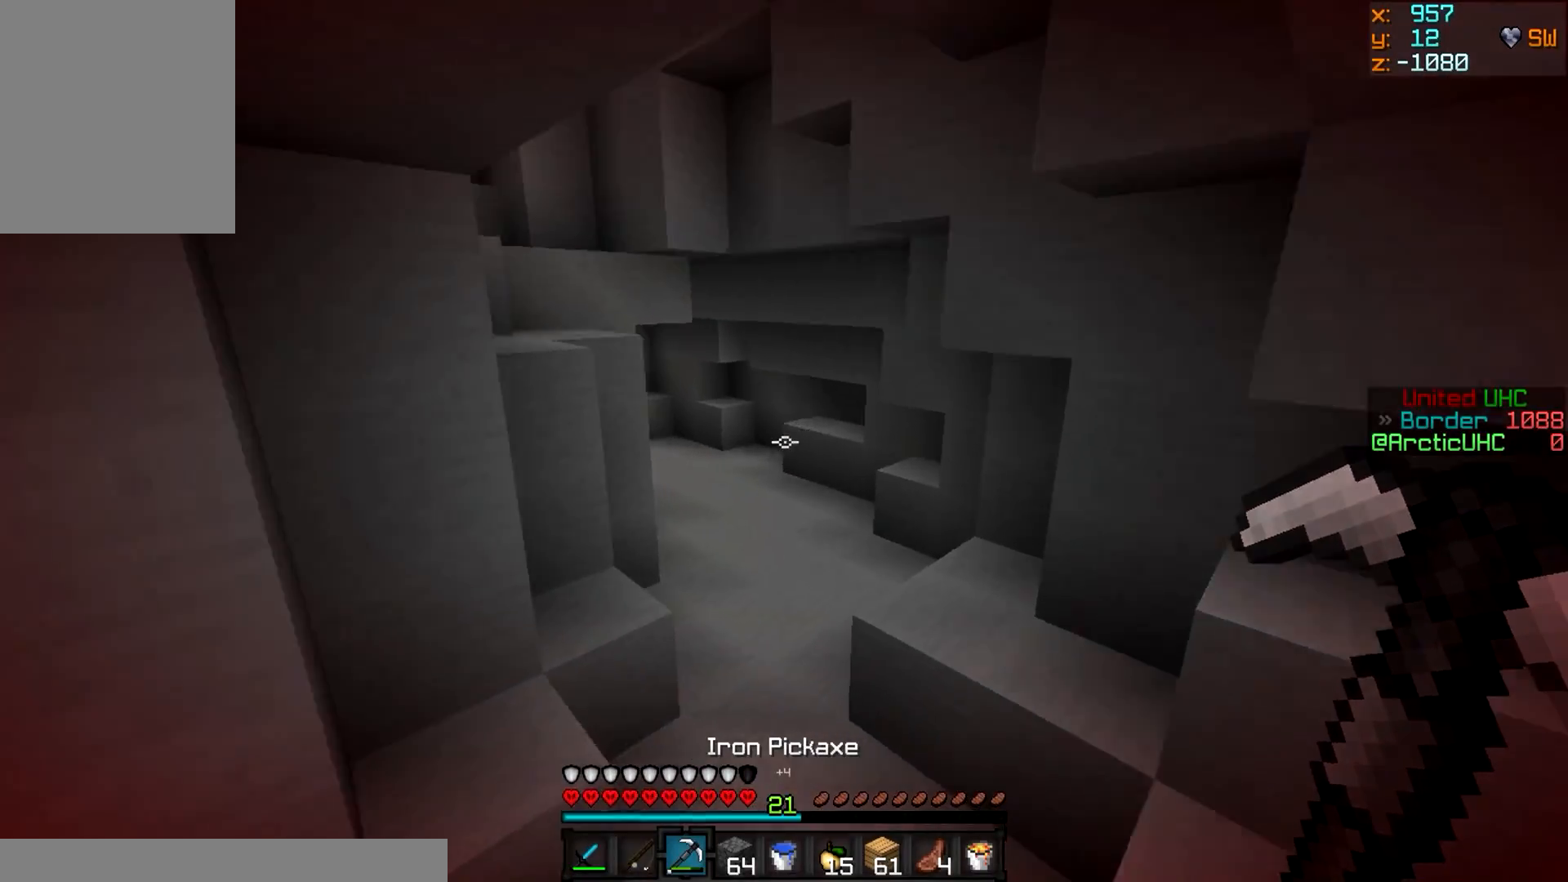
{"keys": ["d", "w"], "mouse": [], "events": [[216, "d", "down"]]}
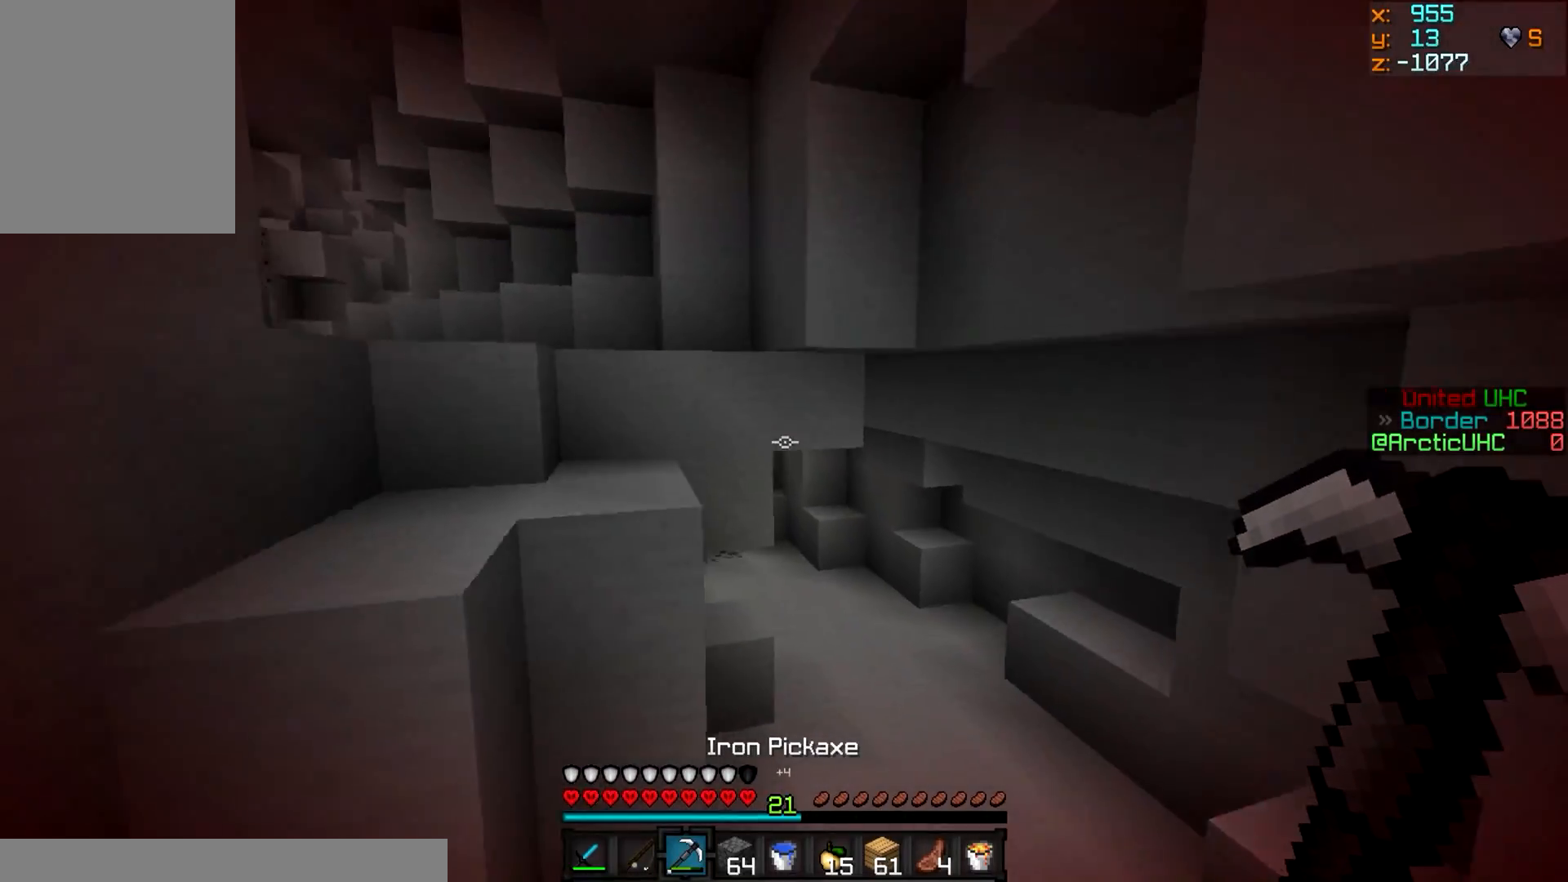
{"keys": ["w"], "mouse": [], "events": [[284, "d", "up"]]}
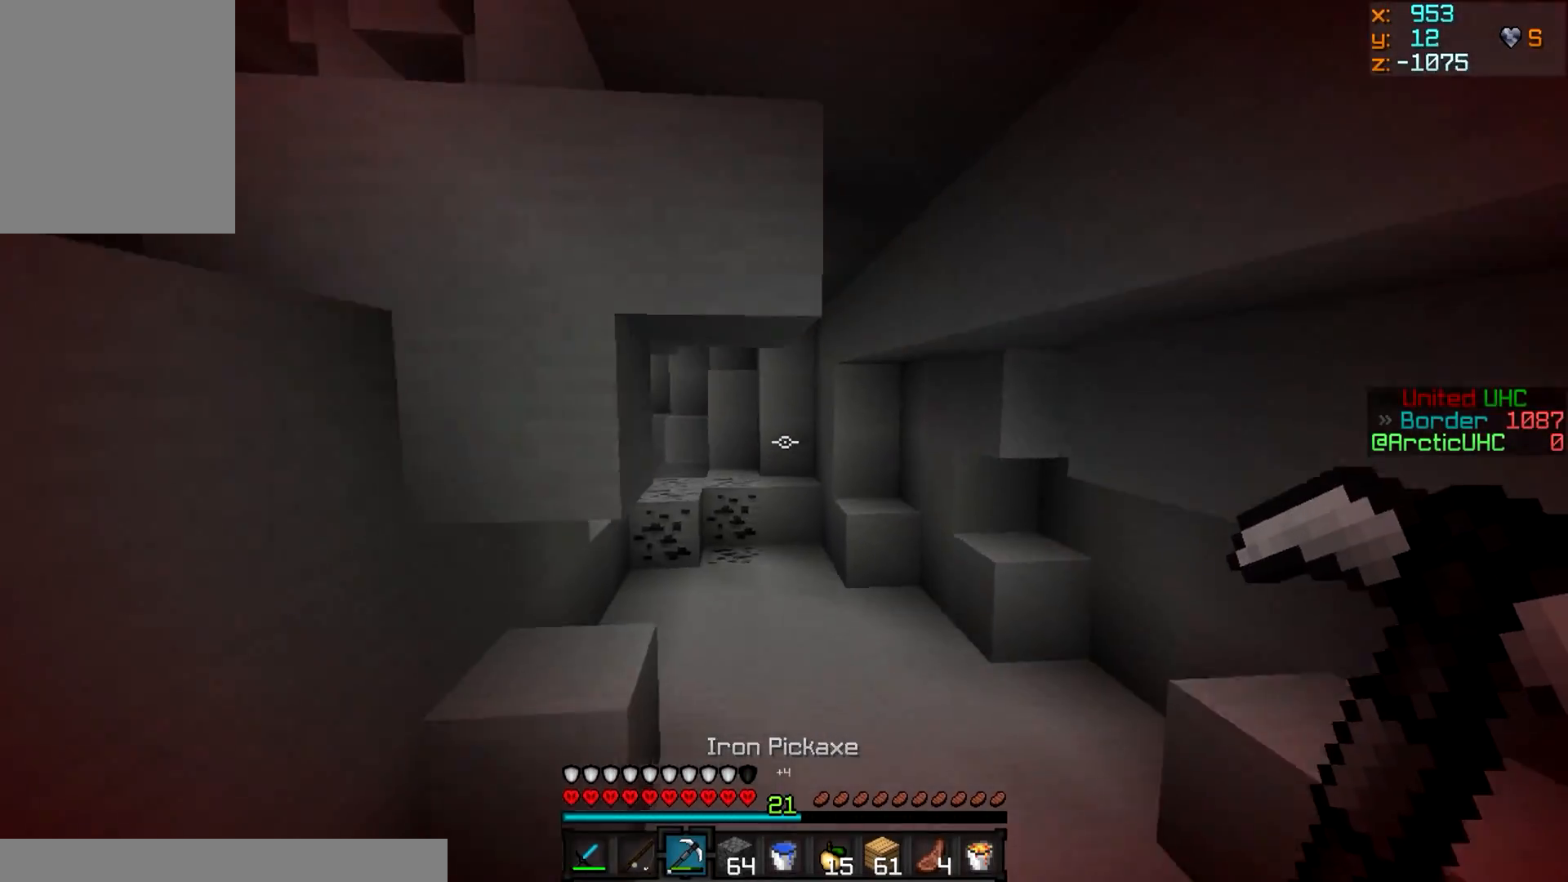
{"keys": ["d", "w"], "mouse": [], "events": [[417, "d", "down"]]}
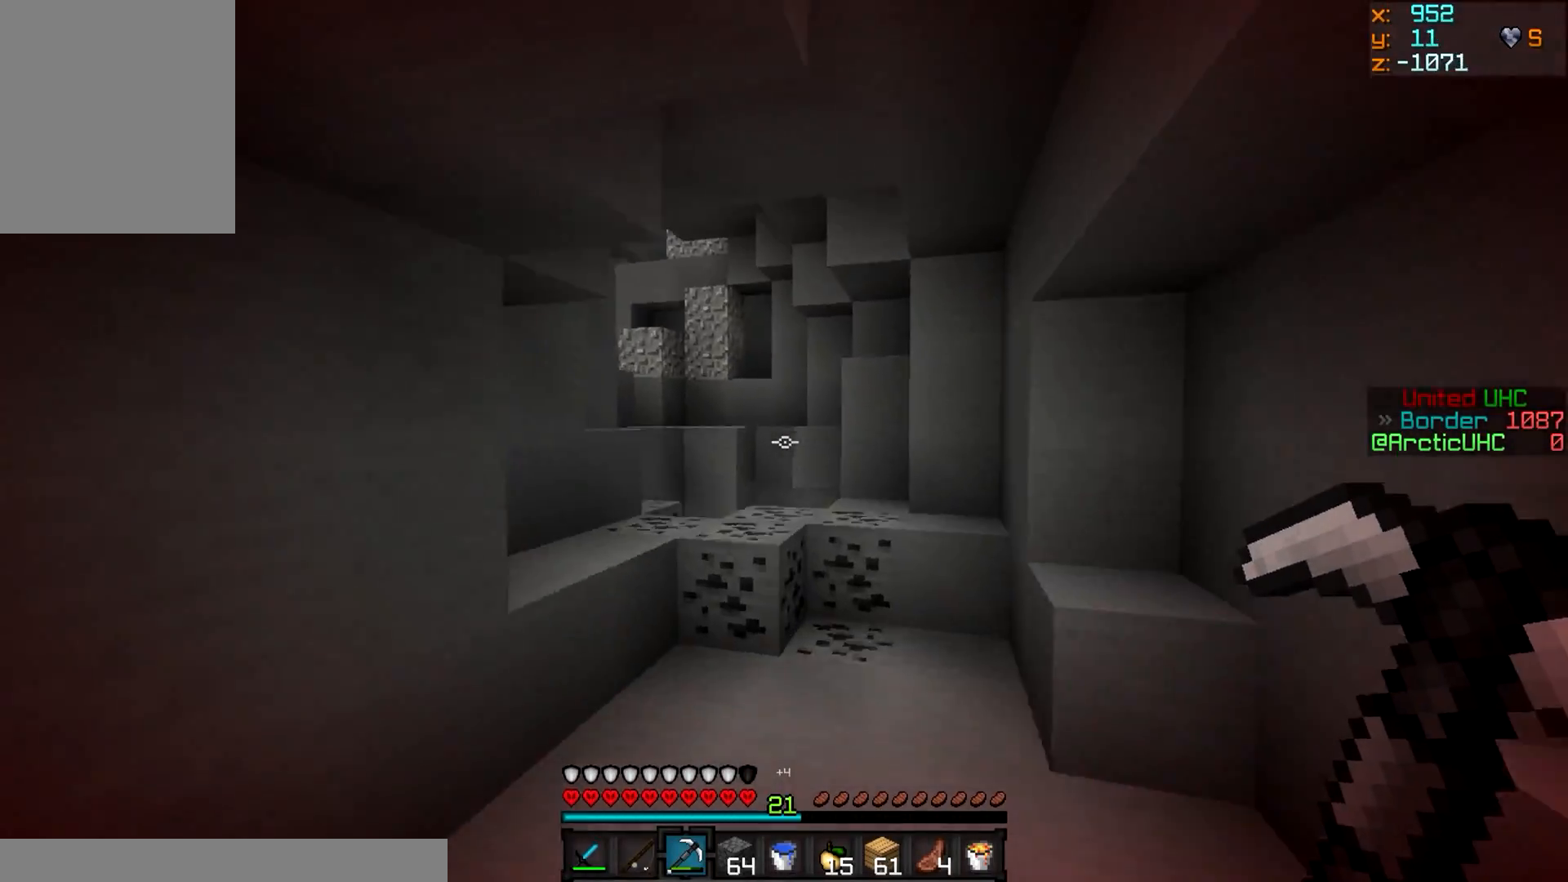
{"keys": ["w"], "mouse": [], "events": [[84, "d", "up"]]}
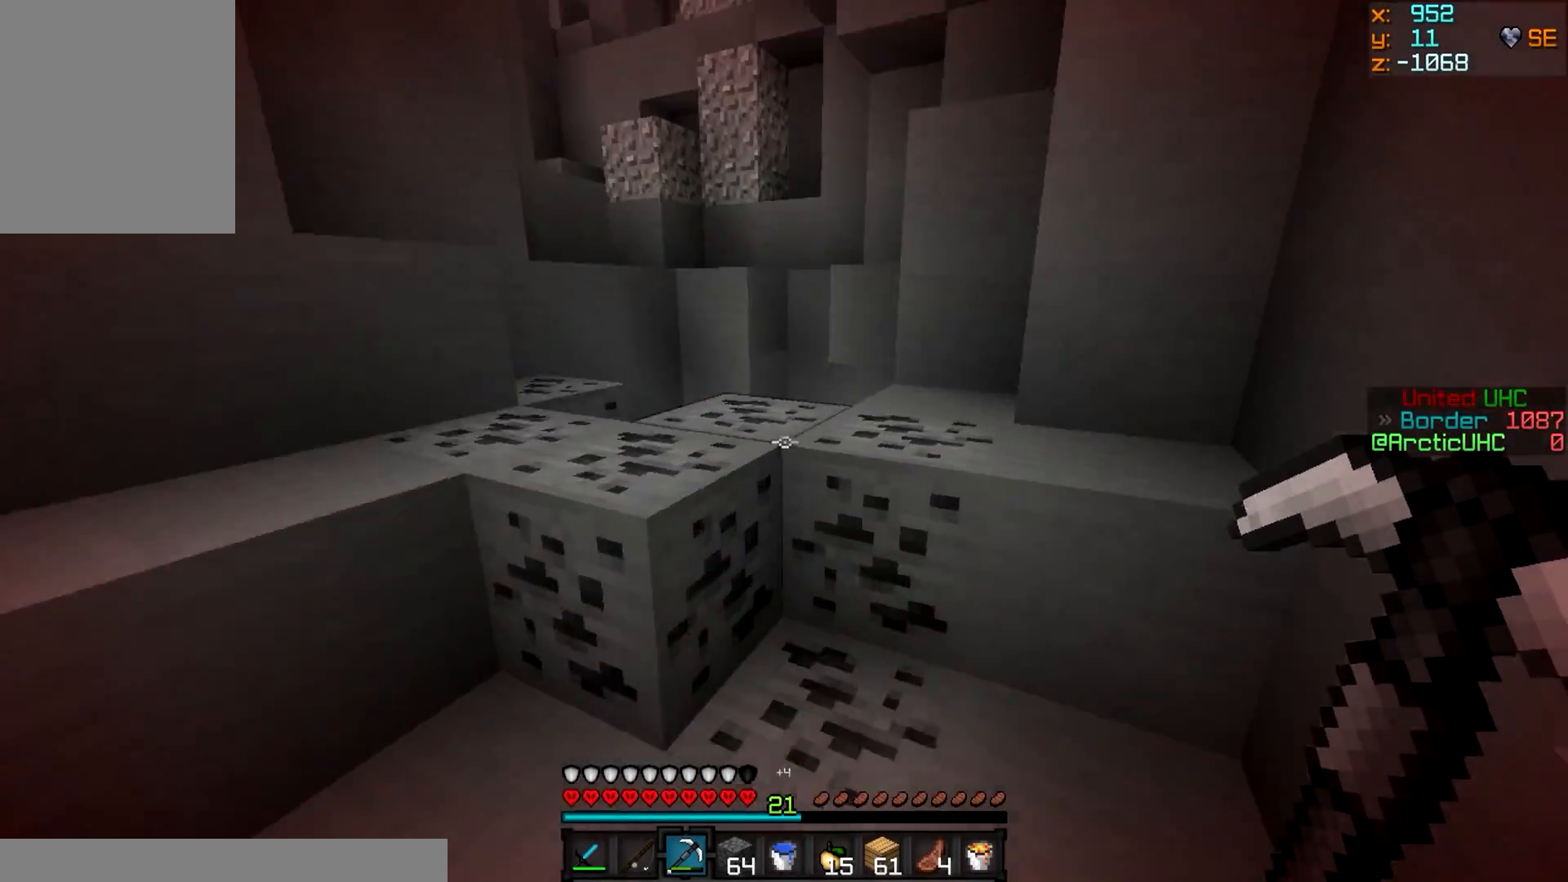
{"keys": ["a", "w"], "mouse": ["right"], "events": [[116, "a", "down"], [433, "mouse_right", "down"]]}
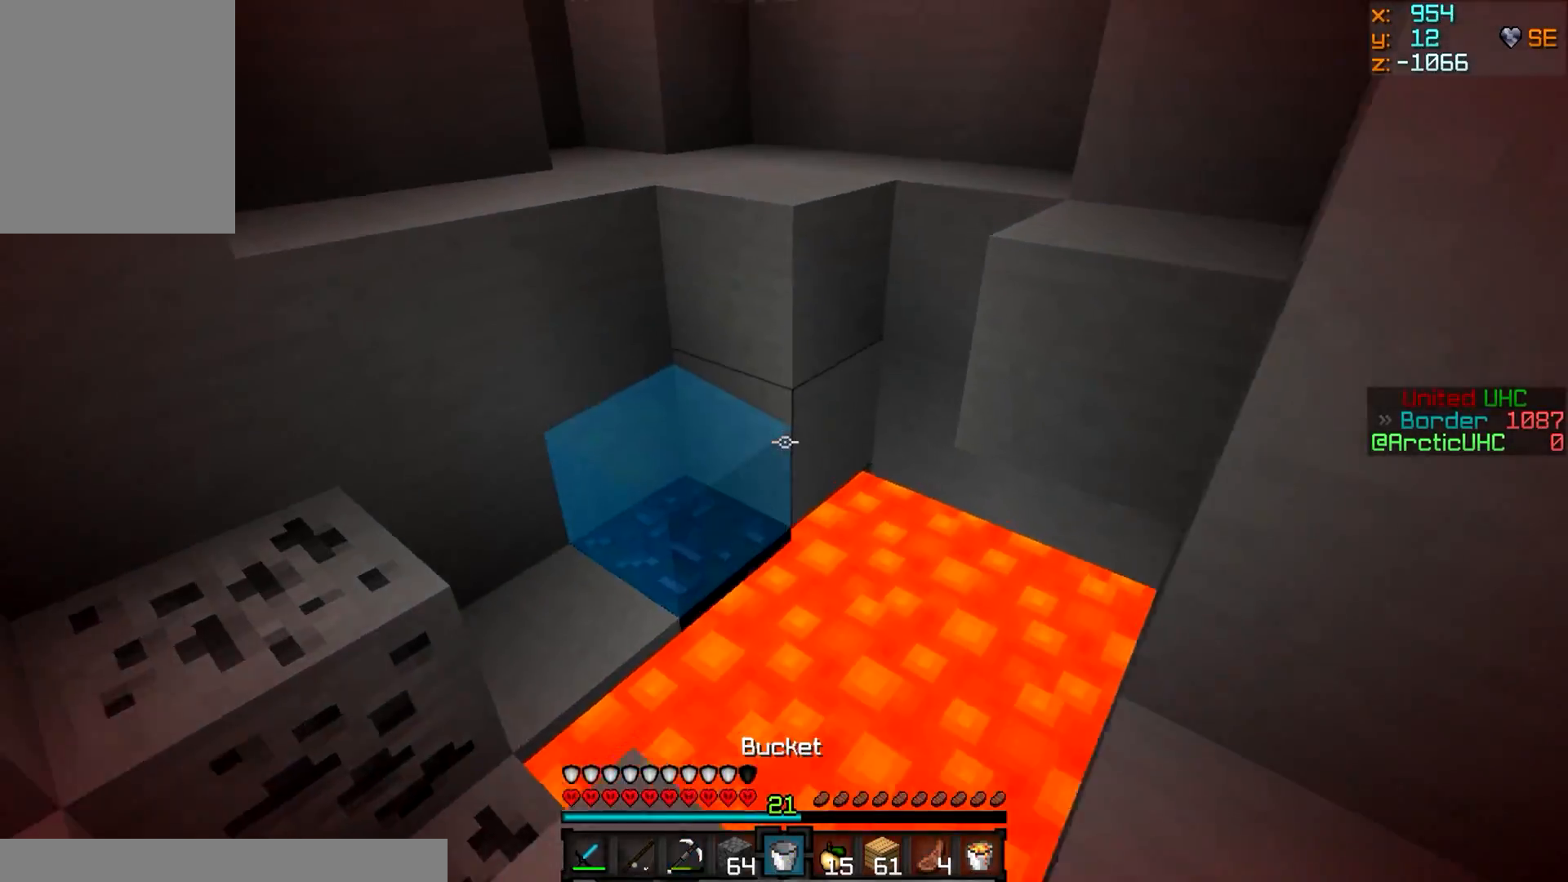
{"keys": [], "mouse": ["right"], "events": [[33, "w", "up"], [67, "mouse_right", "up"], [167, "s", "down"], [417, "mouse_right", "down"], [434, "s", "up"], [484, "a", "up"]]}
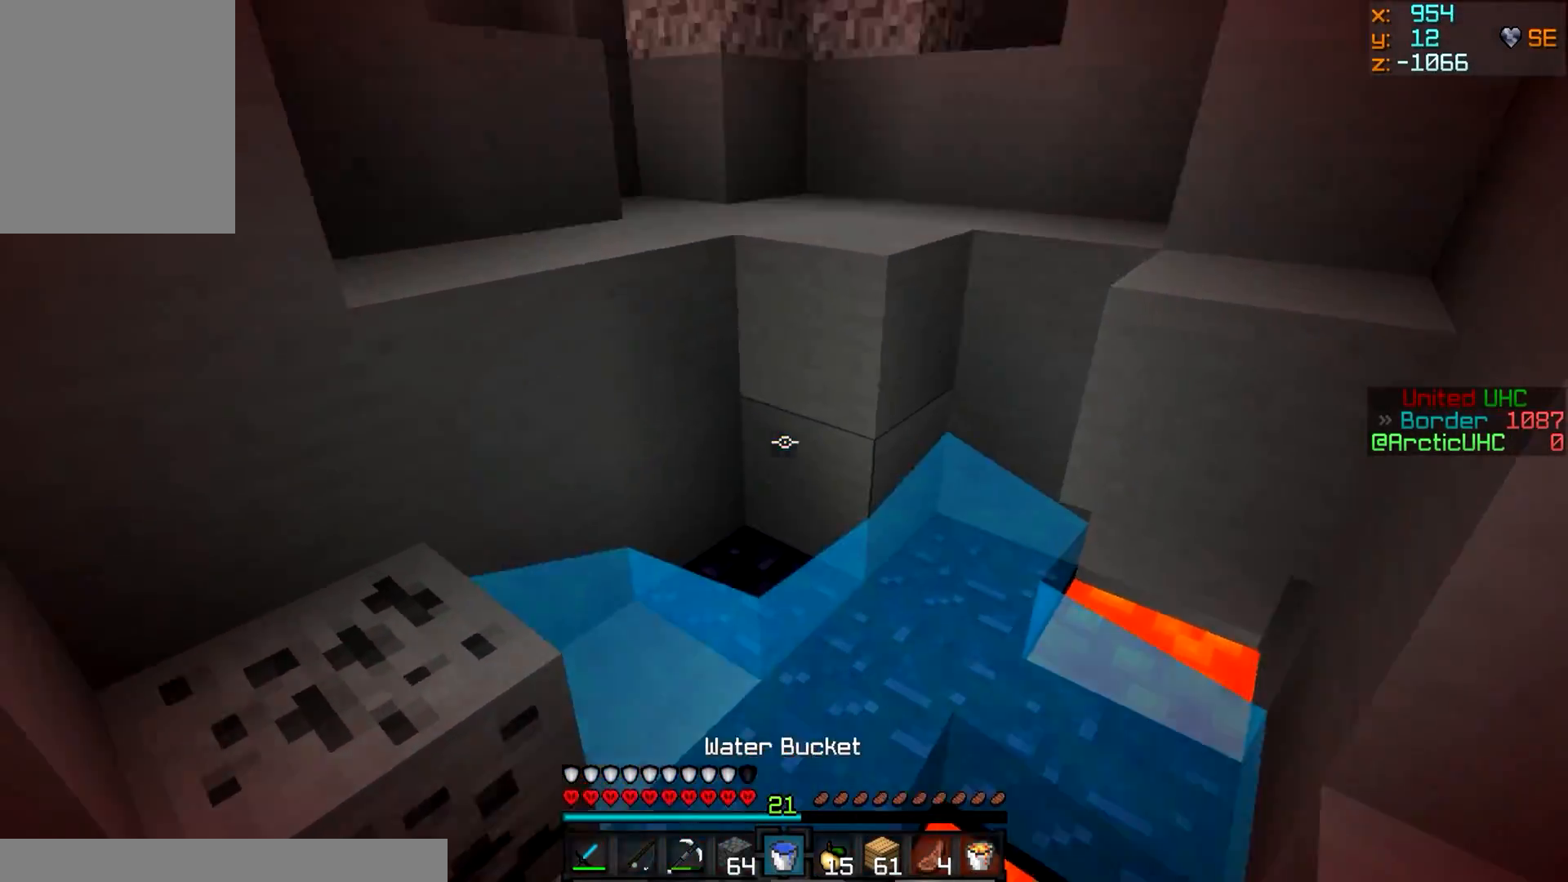
{"keys": ["w"], "mouse": [], "events": [[16, "w", "down"], [66, "mouse_right", "up"], [250, "mouse_right", "down"], [400, "mouse_right", "up"]]}
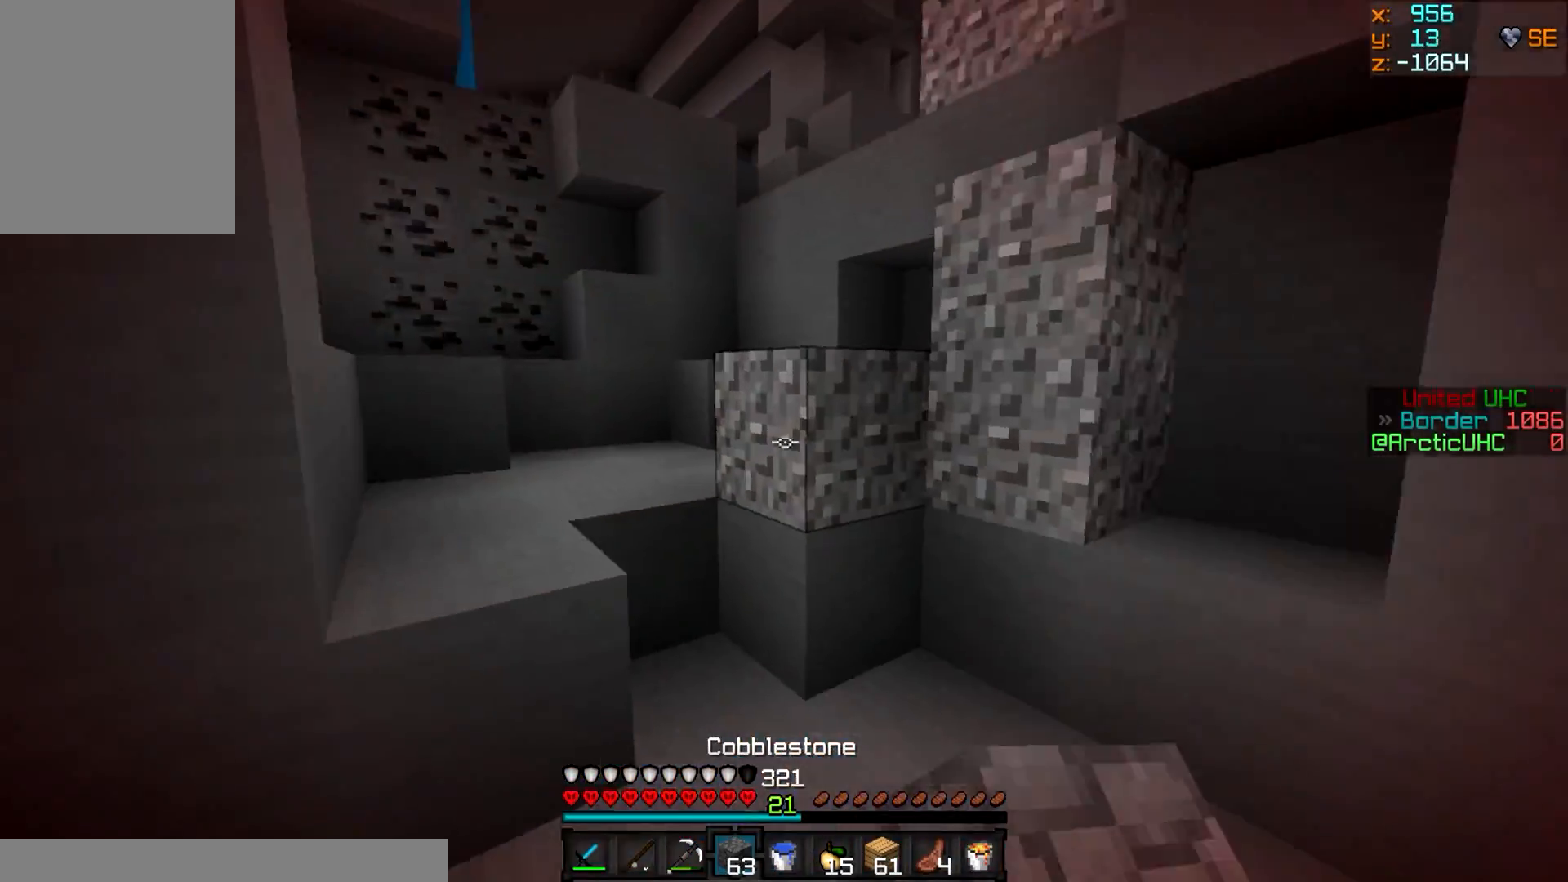
{"keys": ["a", "w"], "mouse": [], "events": [[17, "a", "down"], [250, "a", "up"], [267, "a", "down"]]}
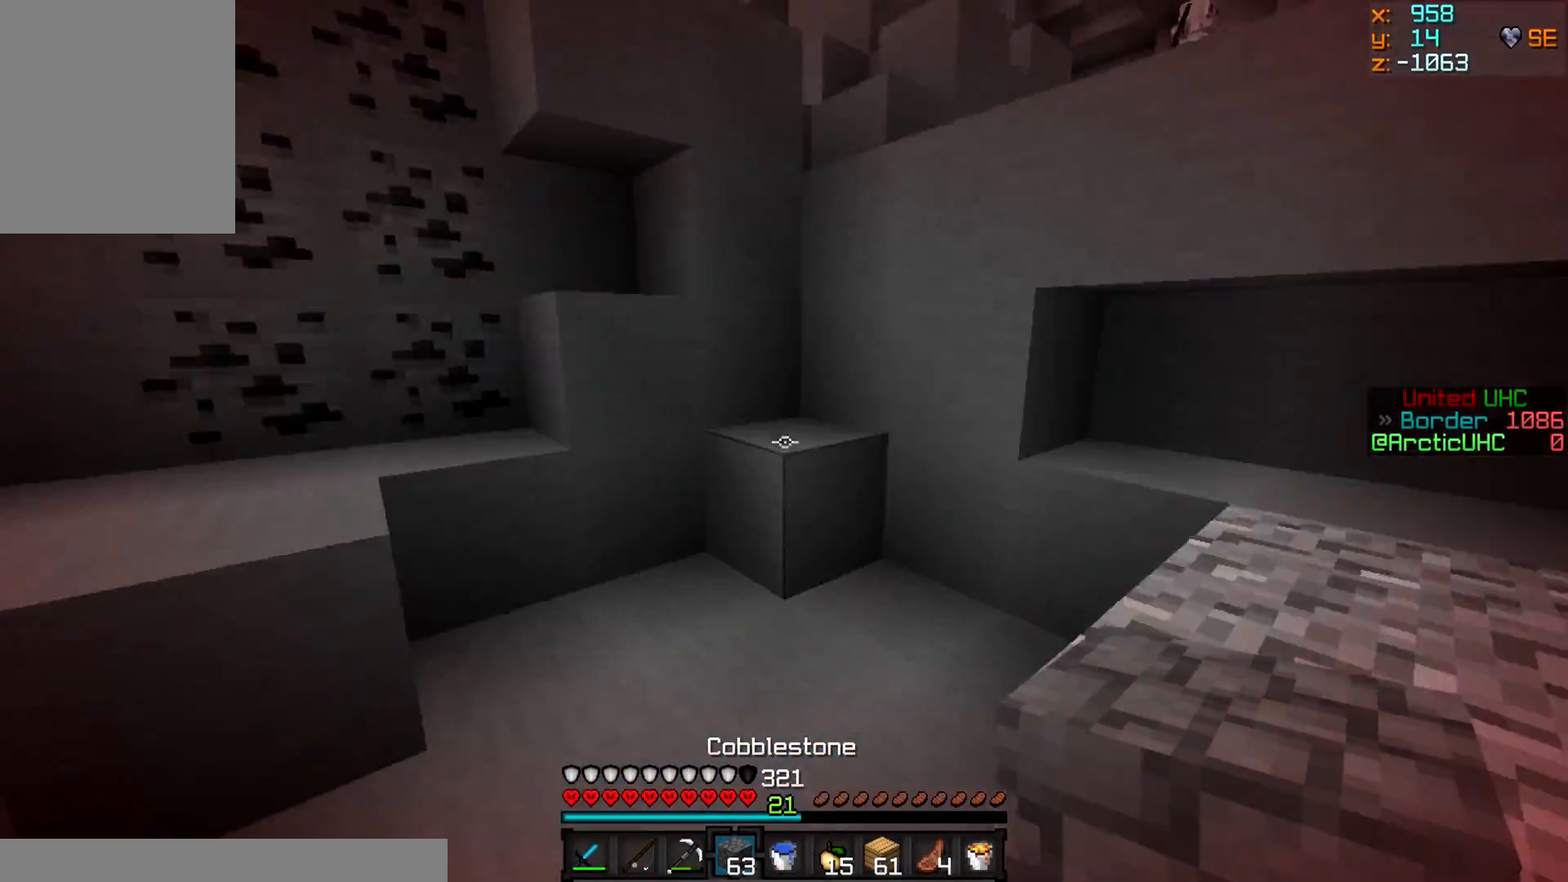
{"keys": ["d", "w"], "mouse": [], "events": [[50, "mouse_right", "down"], [133, "a", "up"], [200, "mouse_right", "up"], [417, "d", "down"]]}
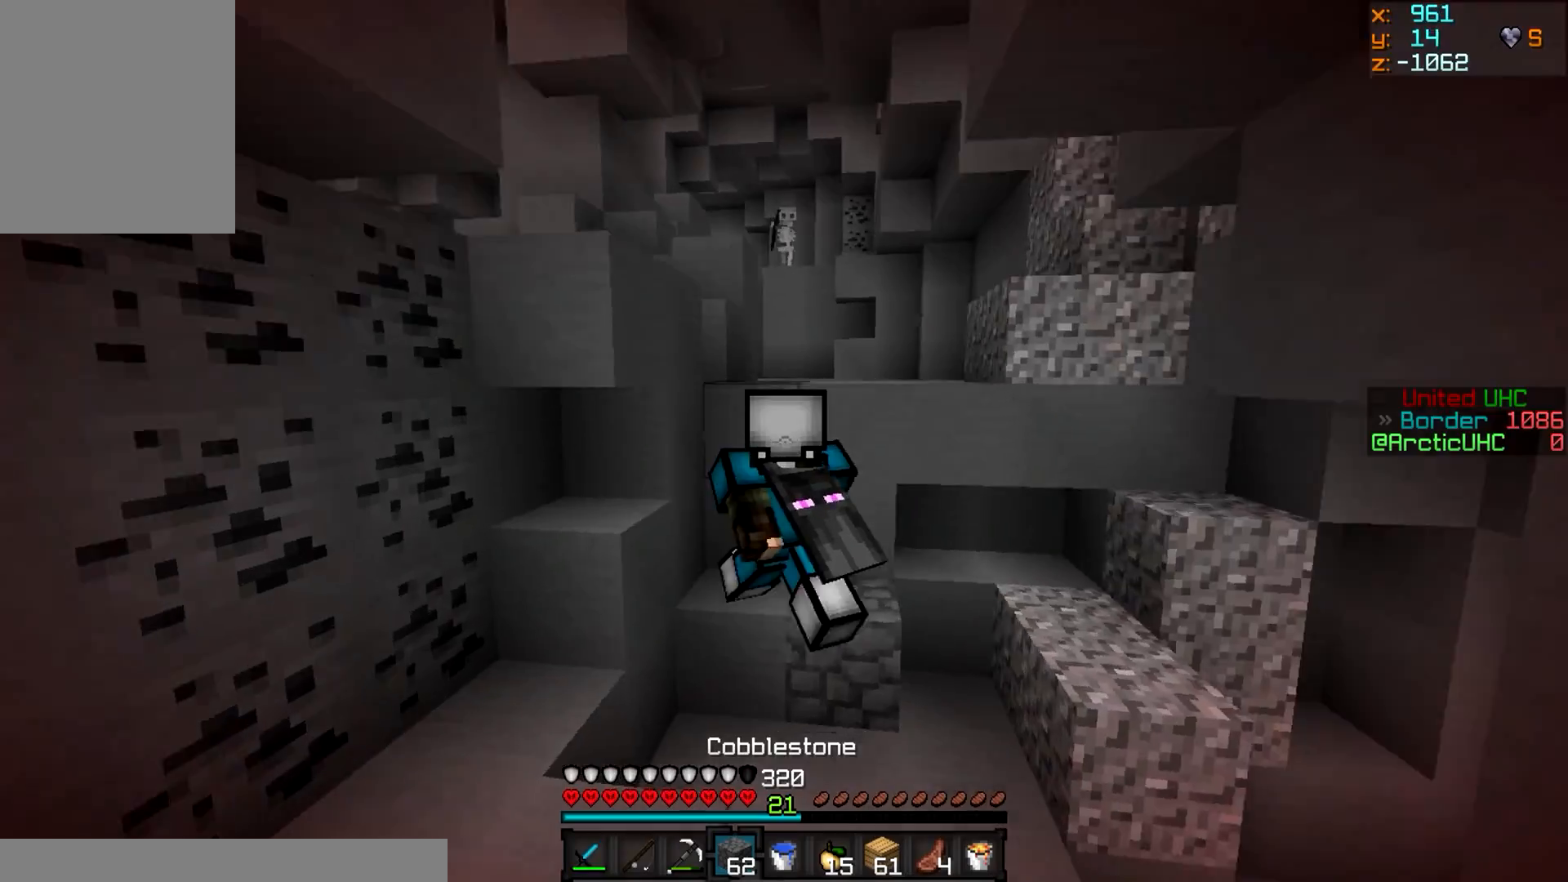
{"keys": ["d", "w"], "mouse": [], "events": []}
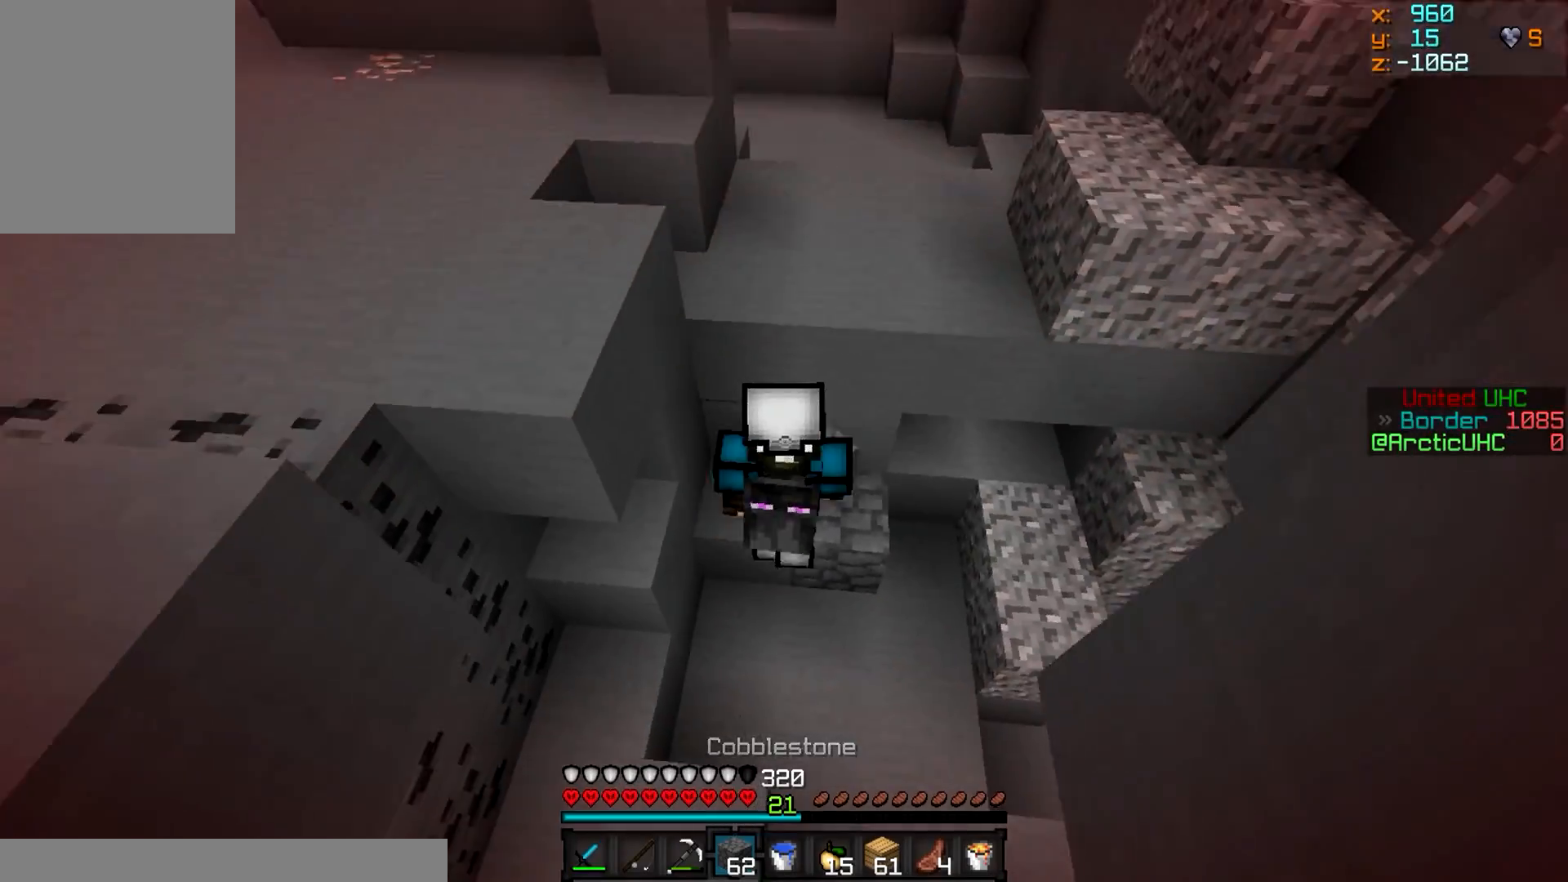
{"keys": ["w"], "mouse": ["right"], "events": [[133, "d", "up"], [367, "mouse_right", "down"]]}
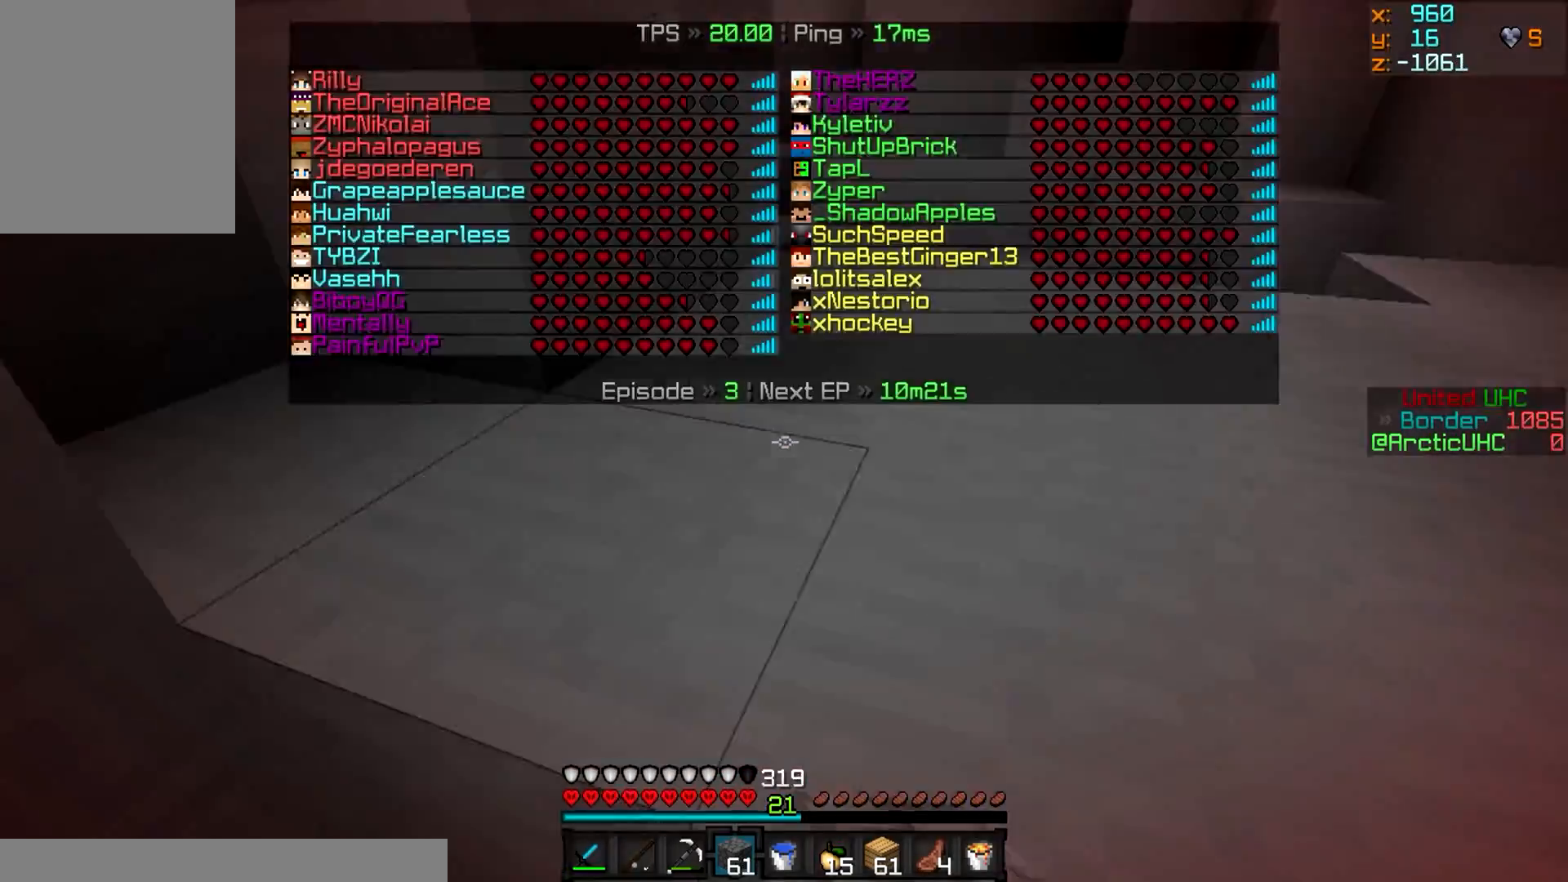
{"keys": ["w"], "mouse": ["left"], "events": [[17, "mouse_right", "up"], [200, "mouse_left", "down"], [451, "mouse_left", "up"], [467, "mouse_left", "down"]]}
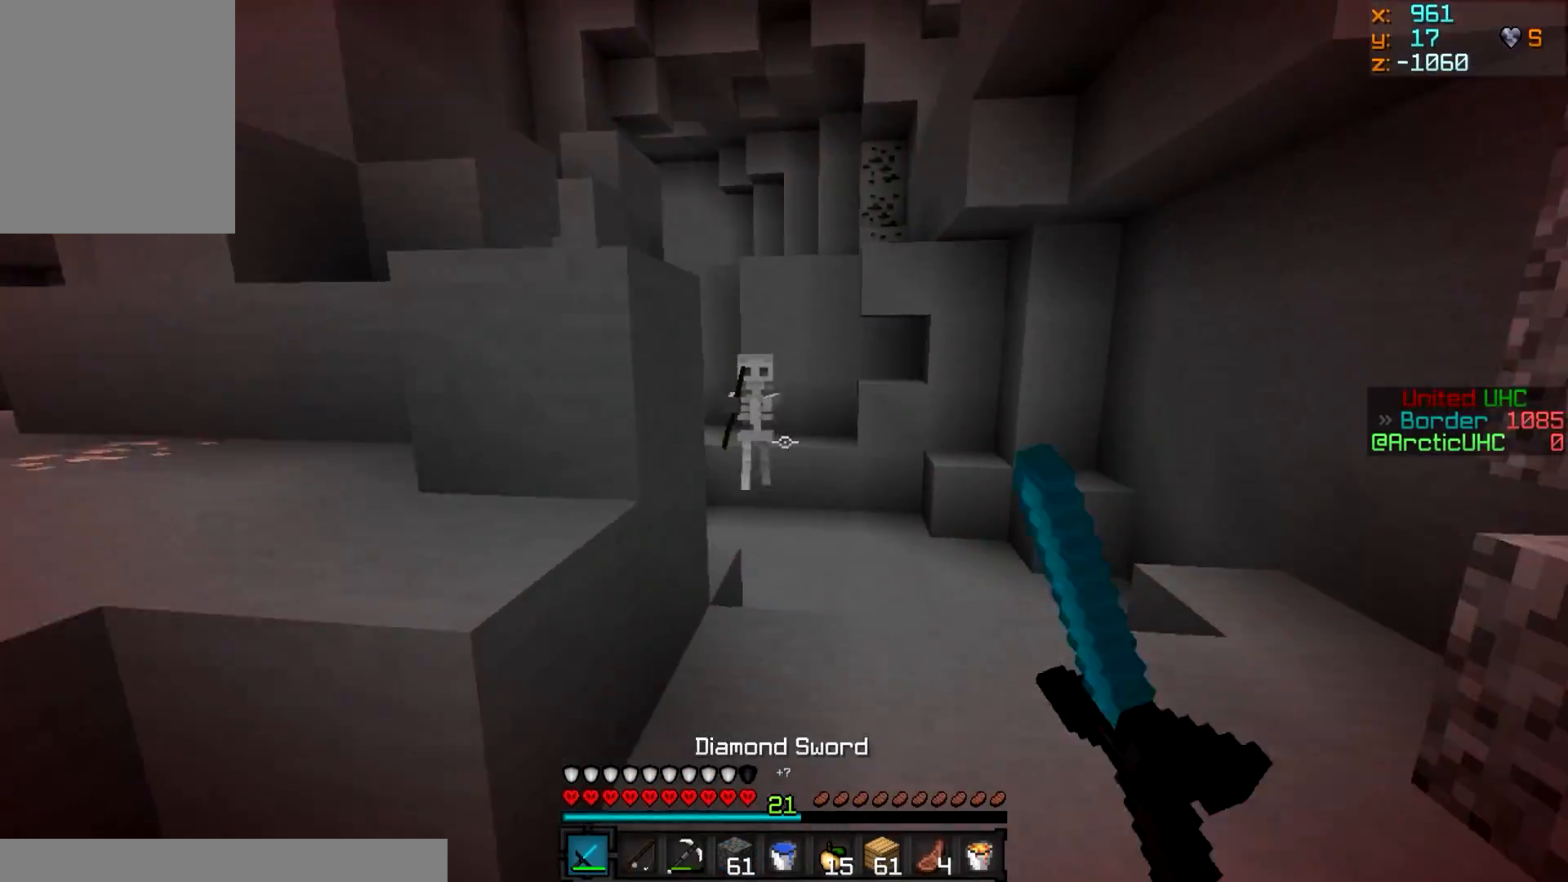
{"keys": ["w"], "mouse": ["left"], "events": [[150, "d", "down"], [216, "mouse_left", "up"], [233, "mouse_left", "down"], [383, "d", "up"], [467, "mouse_left", "up"], [483, "mouse_left", "down"]]}
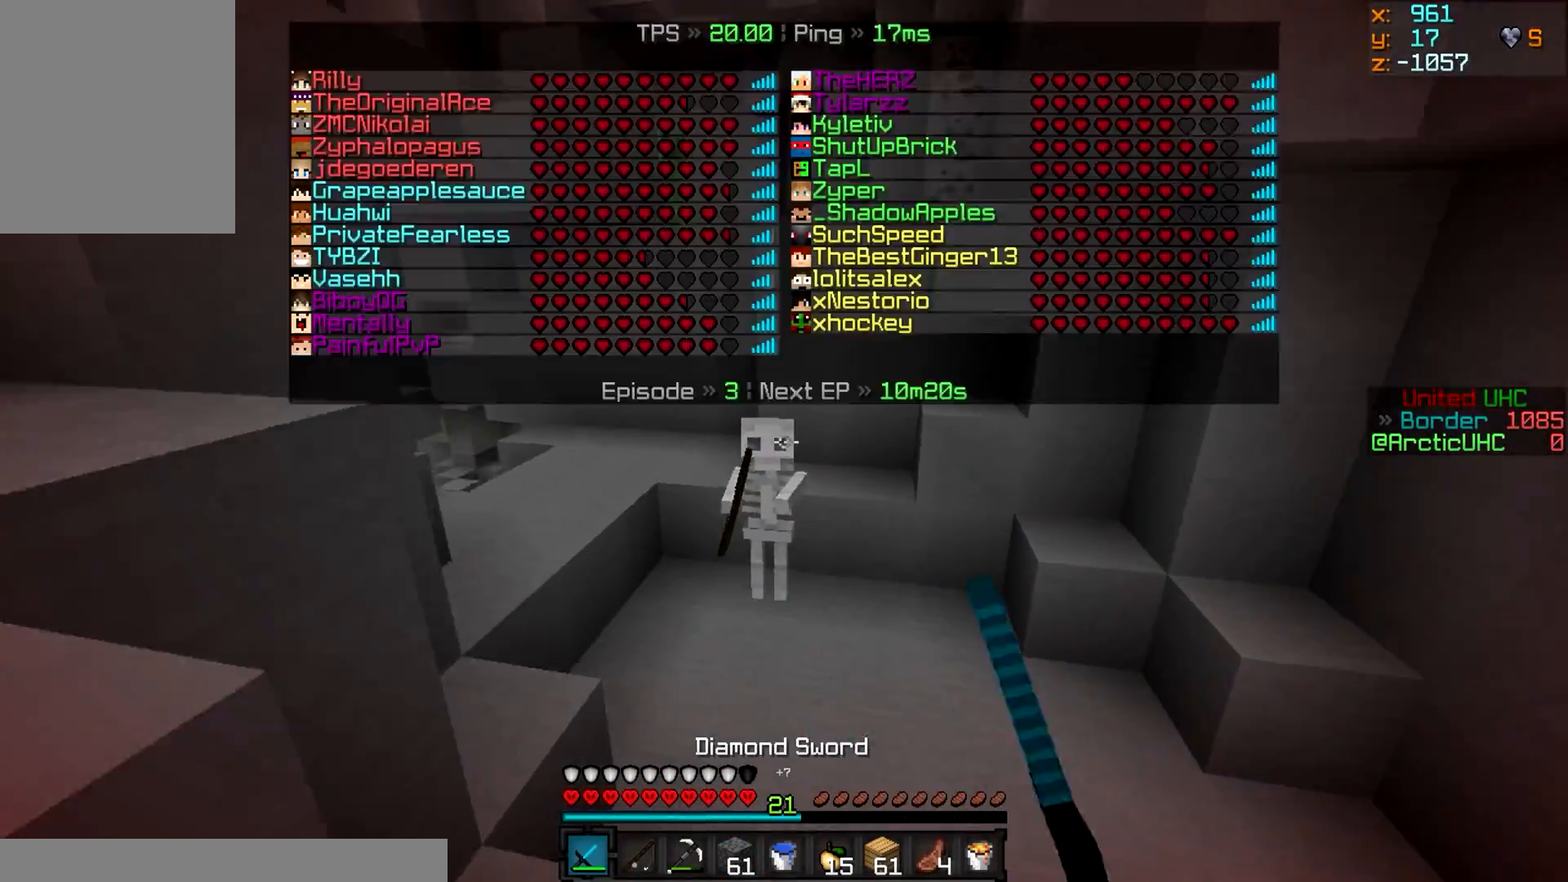
{"keys": ["w"], "mouse": ["left"], "events": [[250, "mouse_left", "up"], [267, "mouse_left", "down"], [384, "mouse_left", "up"], [400, "mouse_left", "down"]]}
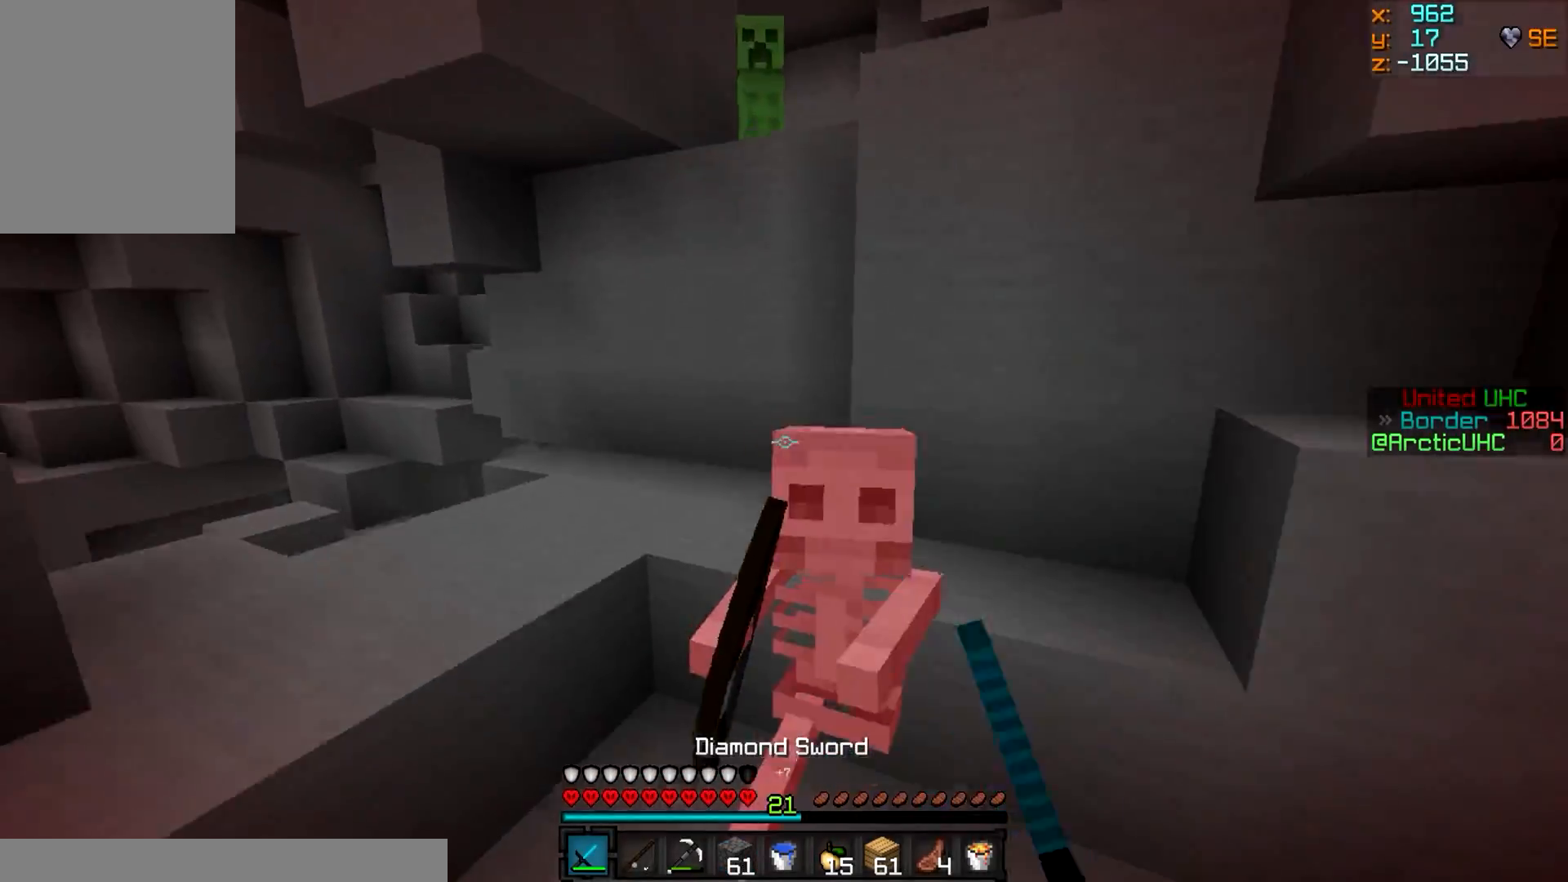
{"keys": ["a", "s"], "mouse": ["left", "right"], "events": [[16, "mouse_left", "up"], [33, "mouse_left", "down"], [66, "a", "down"], [183, "w", "up"], [250, "s", "down"], [283, "mouse_left", "up"], [300, "mouse_left", "down"], [433, "mouse_right", "down"]]}
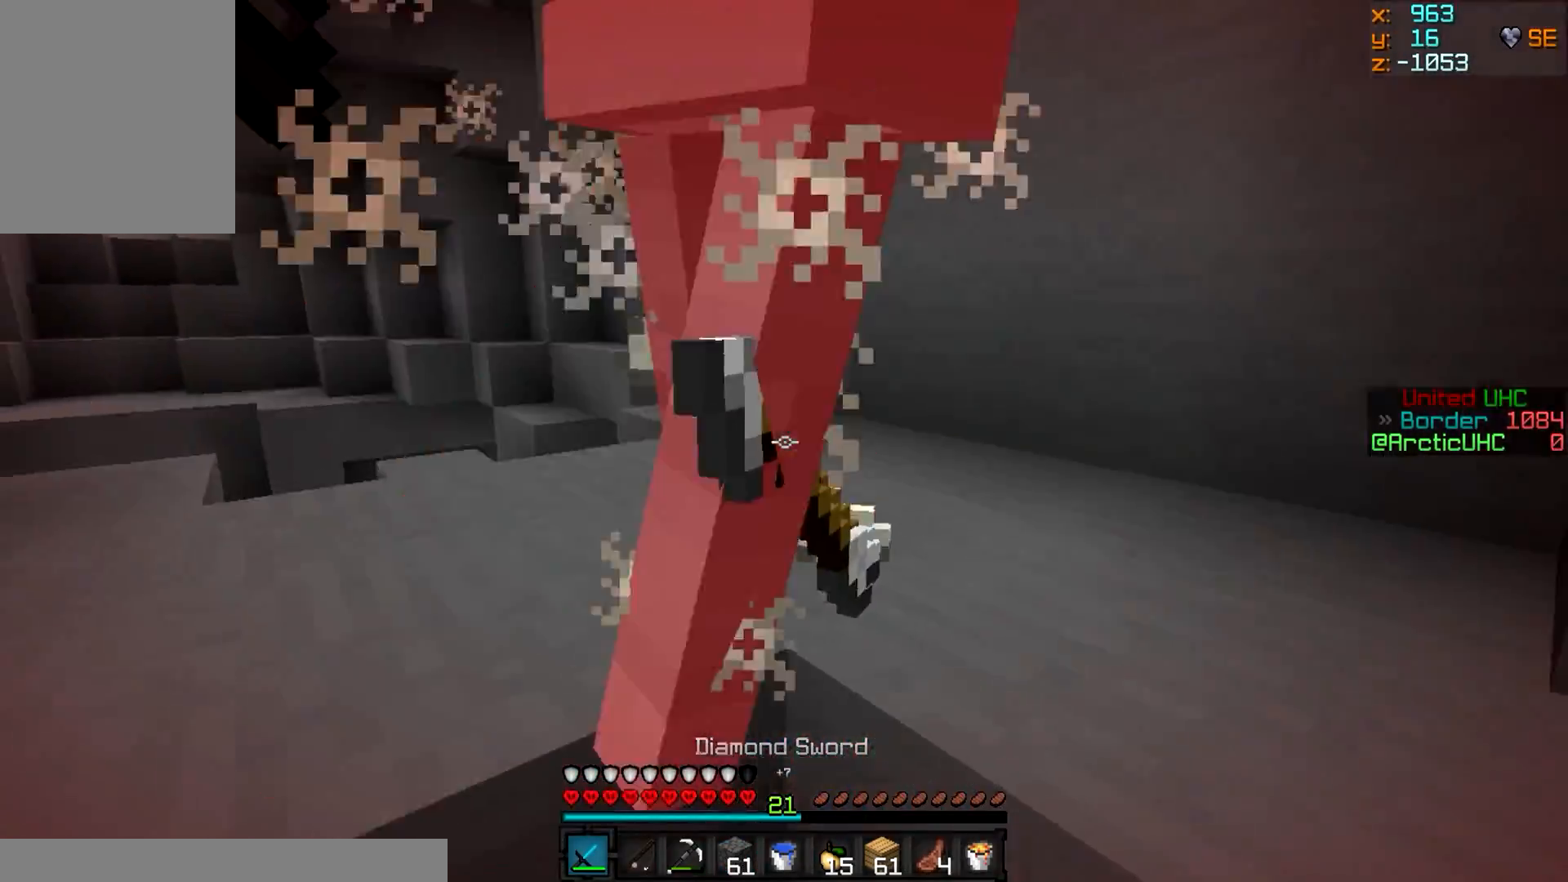
{"keys": ["d", "w"], "mouse": [], "events": [[50, "mouse_right", "up"], [150, "mouse_left", "up"], [184, "mouse_left", "down"], [234, "s", "up"], [300, "mouse_left", "up"], [300, "w", "down"], [317, "mouse_left", "down"], [467, "d", "down"], [467, "mouse_left", "up"], [484, "a", "up"]]}
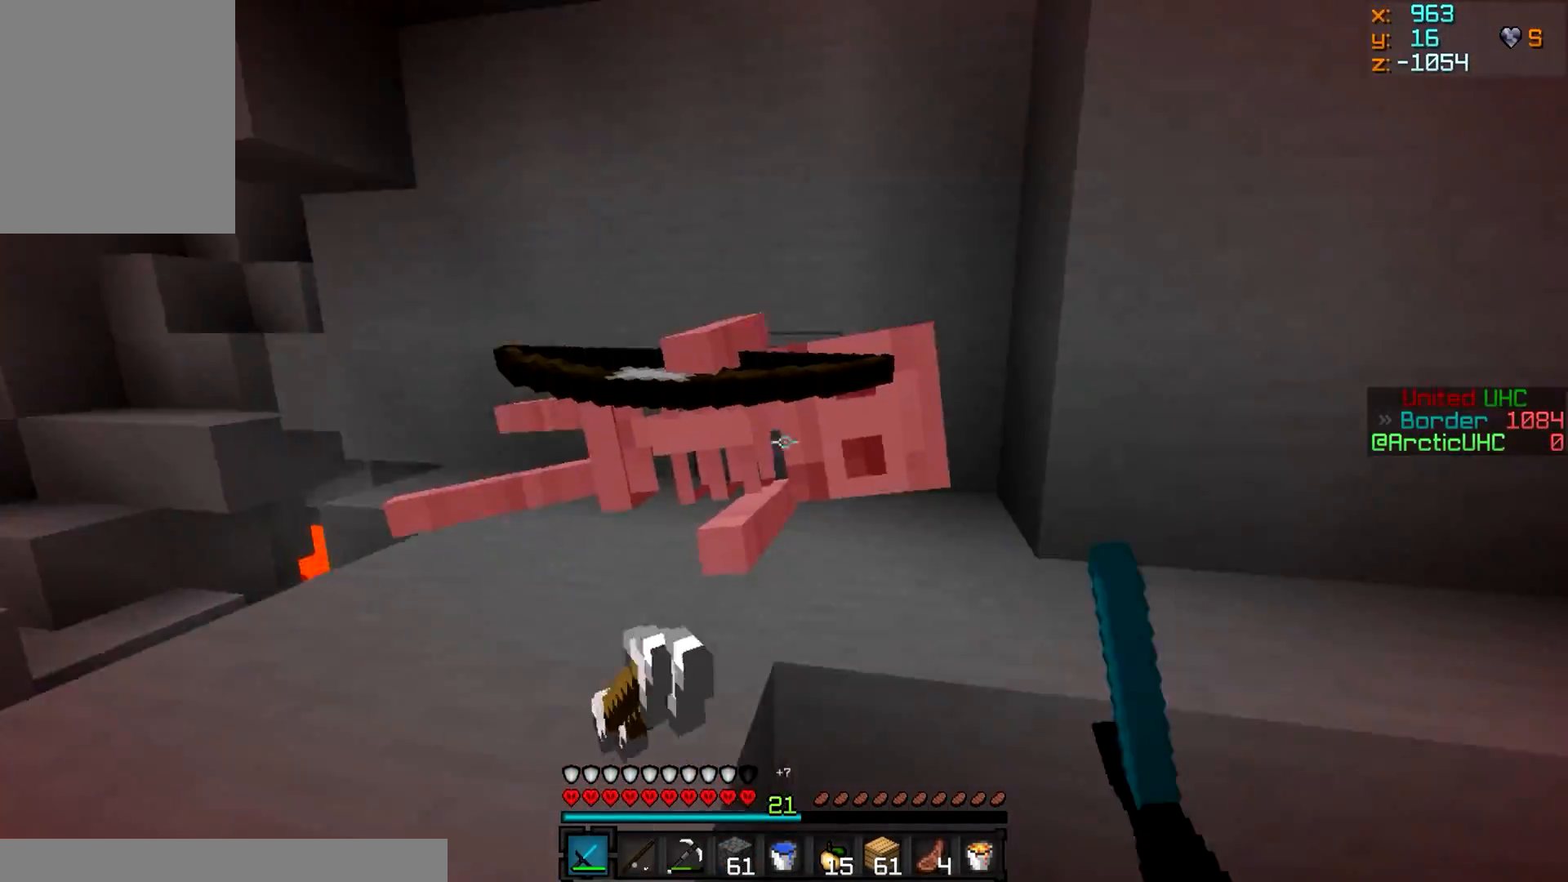
{"keys": ["a", "w"], "mouse": ["left"], "events": [[283, "d", "up"], [333, "mouse_left", "down"], [367, "a", "down"], [450, "mouse_left", "up"], [483, "mouse_left", "down"]]}
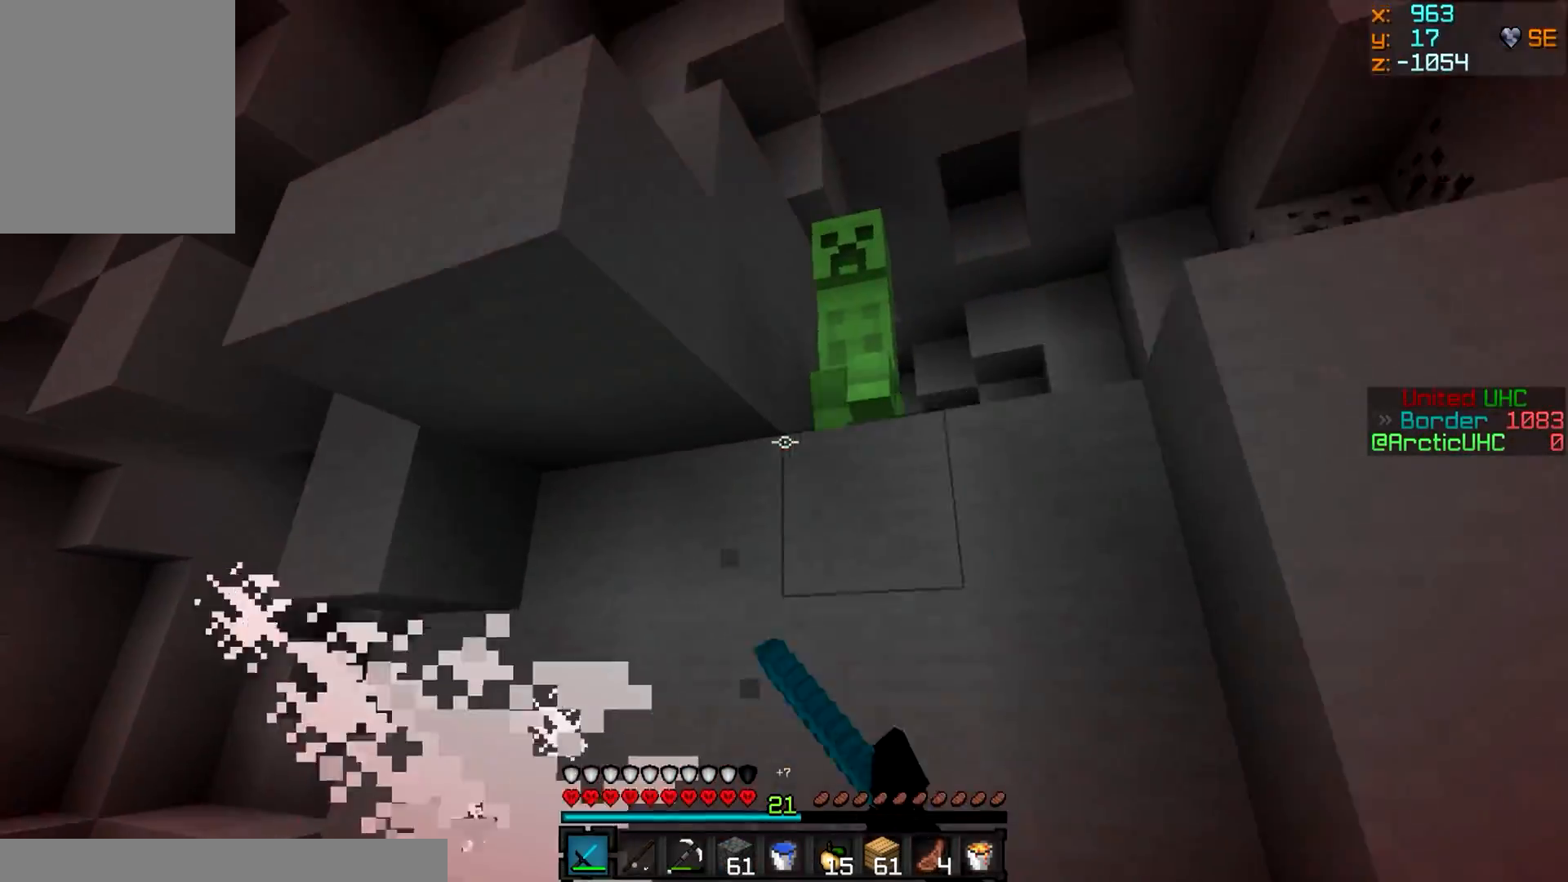
{"keys": ["w"], "mouse": ["left"], "events": [[100, "mouse_left", "up"], [117, "mouse_left", "down"], [184, "w", "up"], [217, "mouse_left", "up"], [234, "a", "up"], [234, "mouse_left", "down"], [350, "mouse_left", "up"], [350, "w", "down"], [367, "mouse_left", "down"], [484, "mouse_left", "up"], [501, "mouse_left", "down"]]}
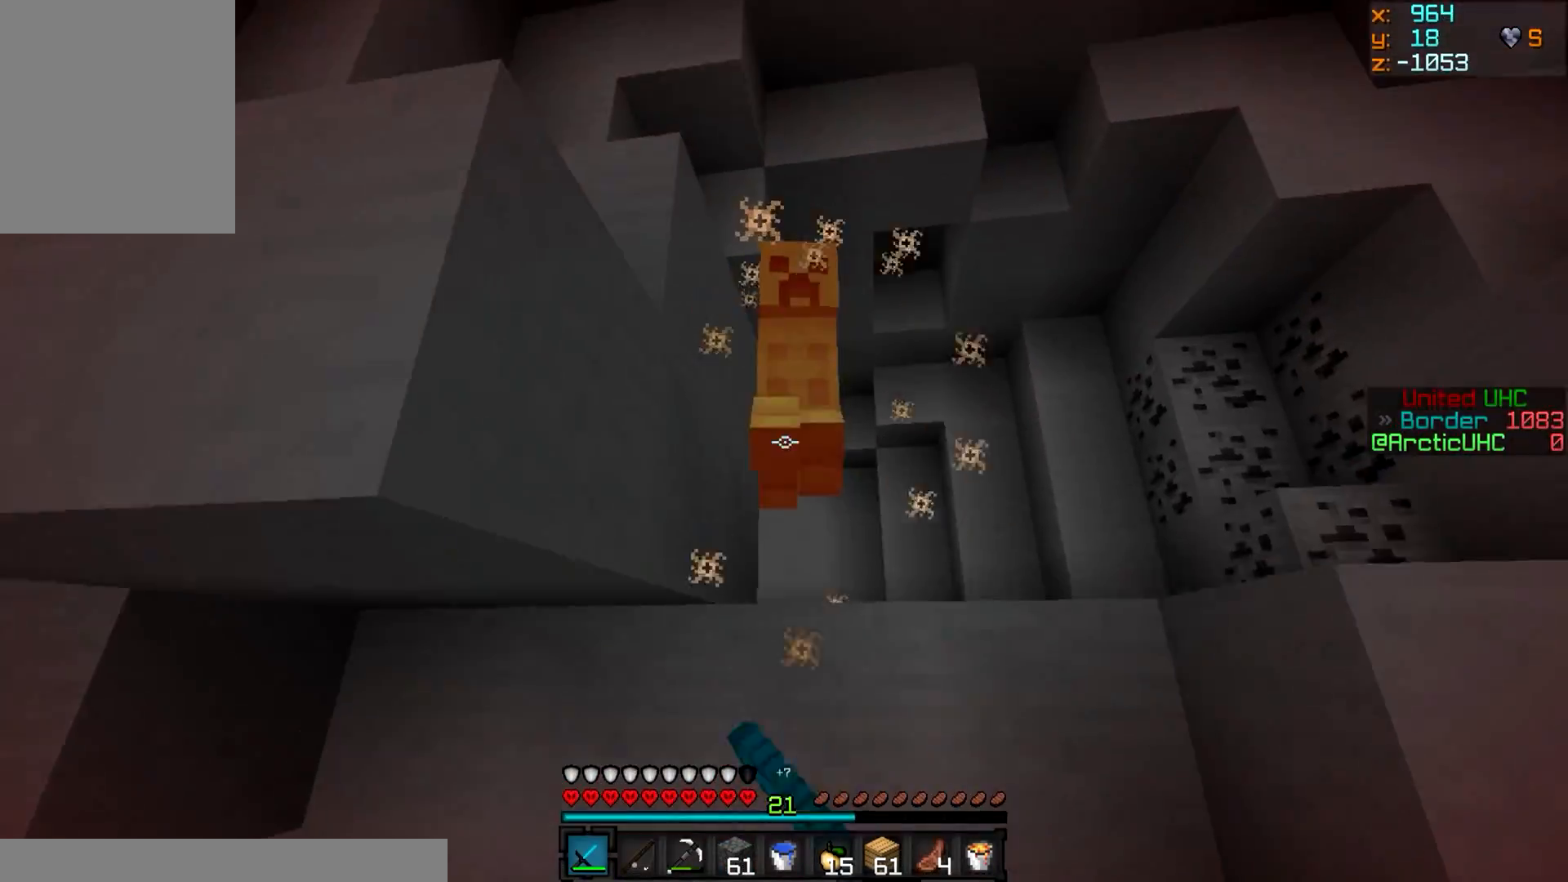
{"keys": ["d"], "mouse": ["left"], "events": [[267, "mouse_left", "up"], [283, "mouse_left", "down"], [417, "w", "up"], [500, "d", "down"]]}
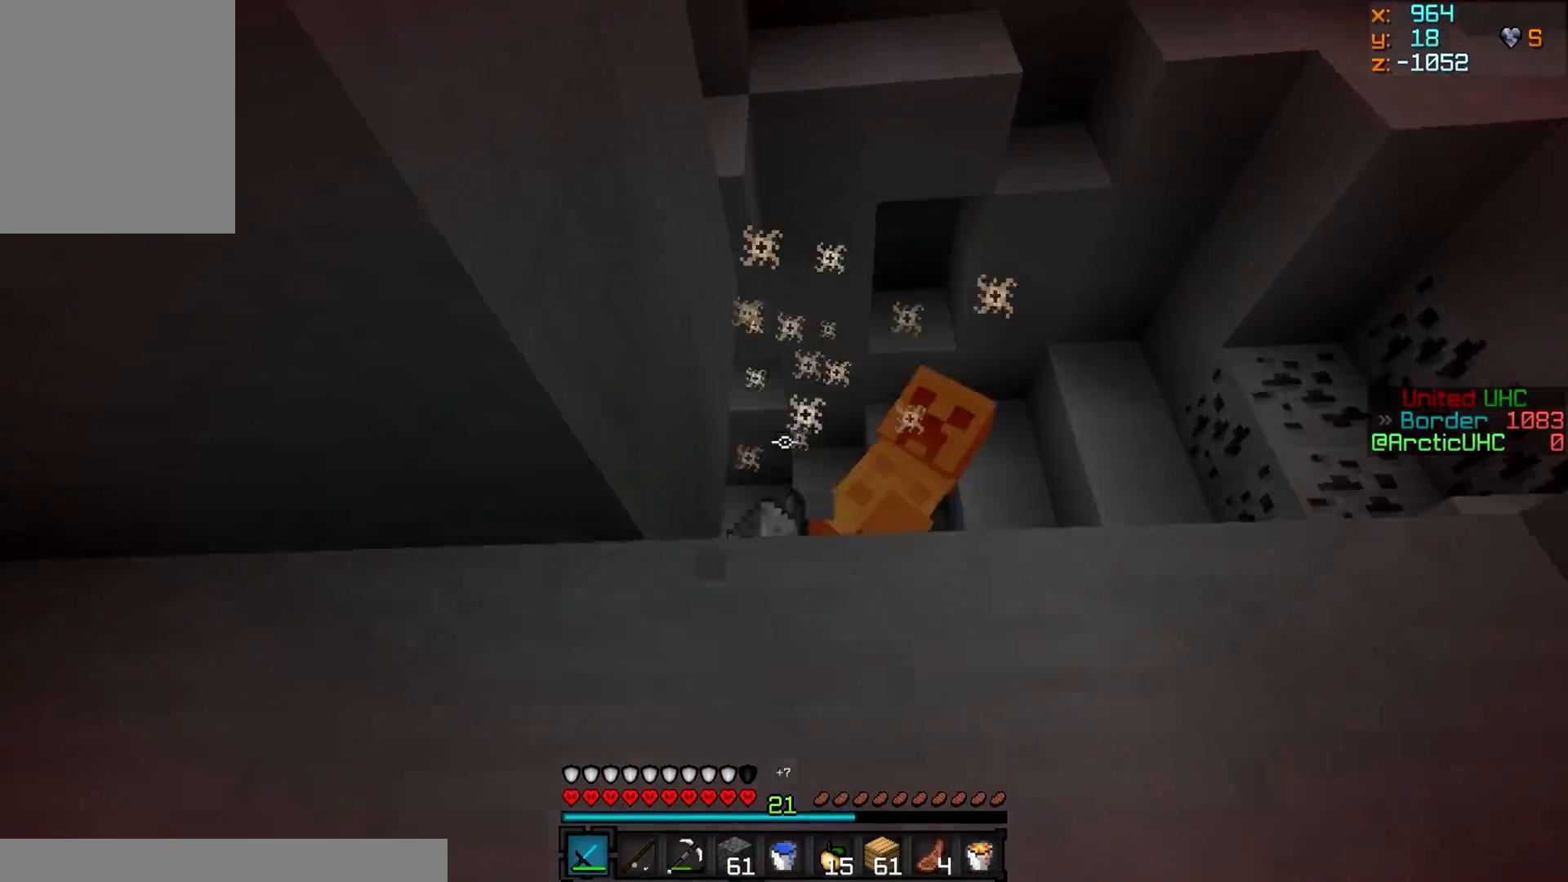
{"keys": ["a", "w"], "mouse": [], "events": [[17, "mouse_left", "up"], [33, "mouse_left", "down"], [167, "mouse_left", "up"], [184, "d", "up"], [184, "mouse_left", "down"], [250, "a", "down"], [350, "w", "down"], [367, "mouse_left", "up"]]}
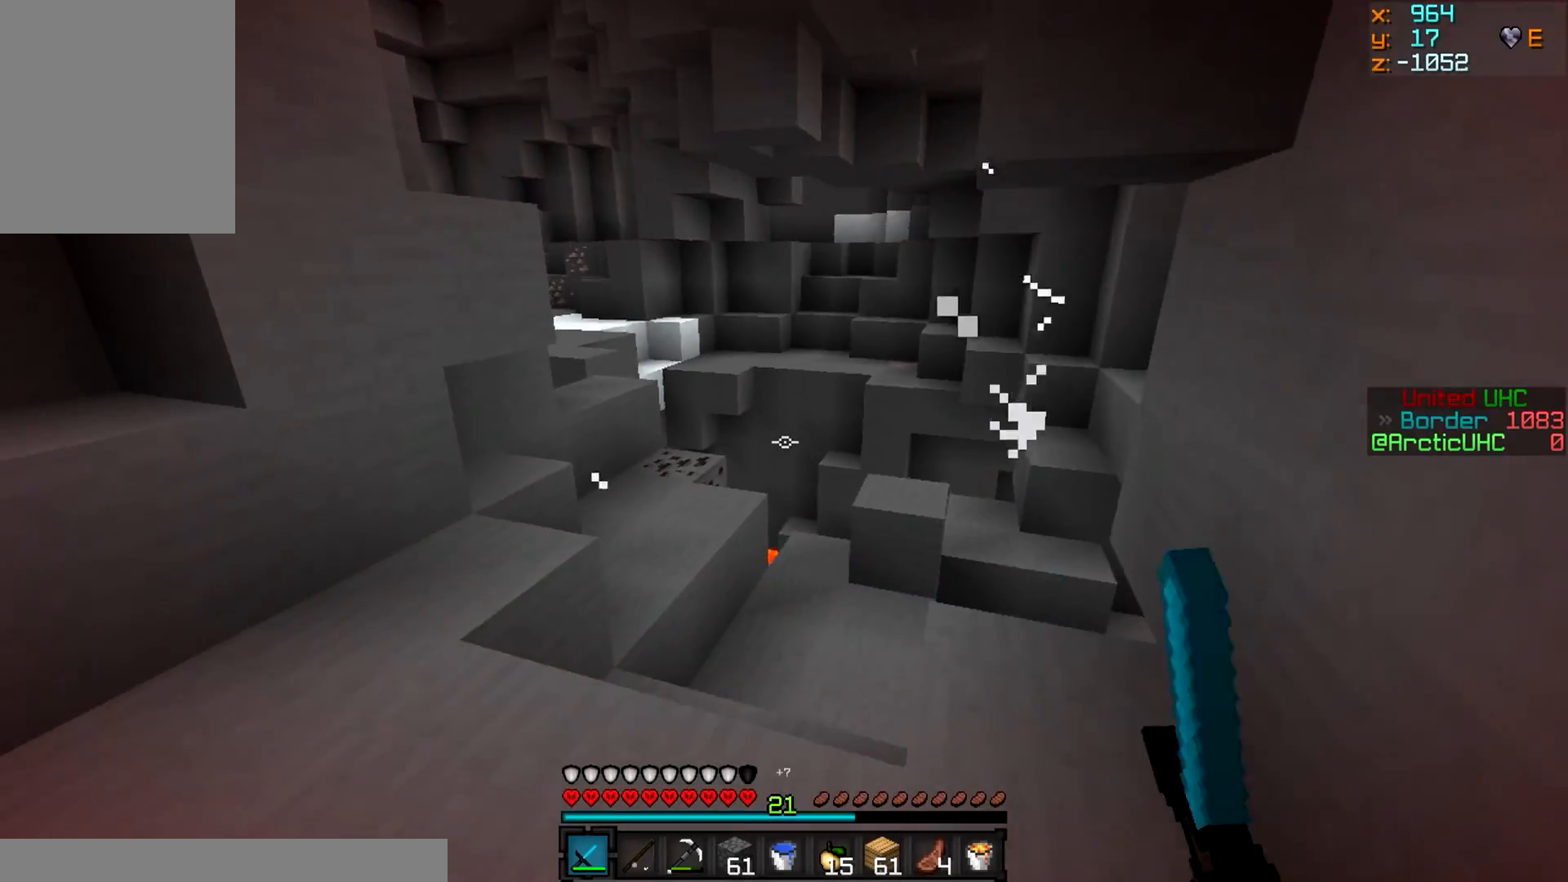
{"keys": ["a", "w"], "mouse": [], "events": [[250, "d", "down"], [383, "d", "up"]]}
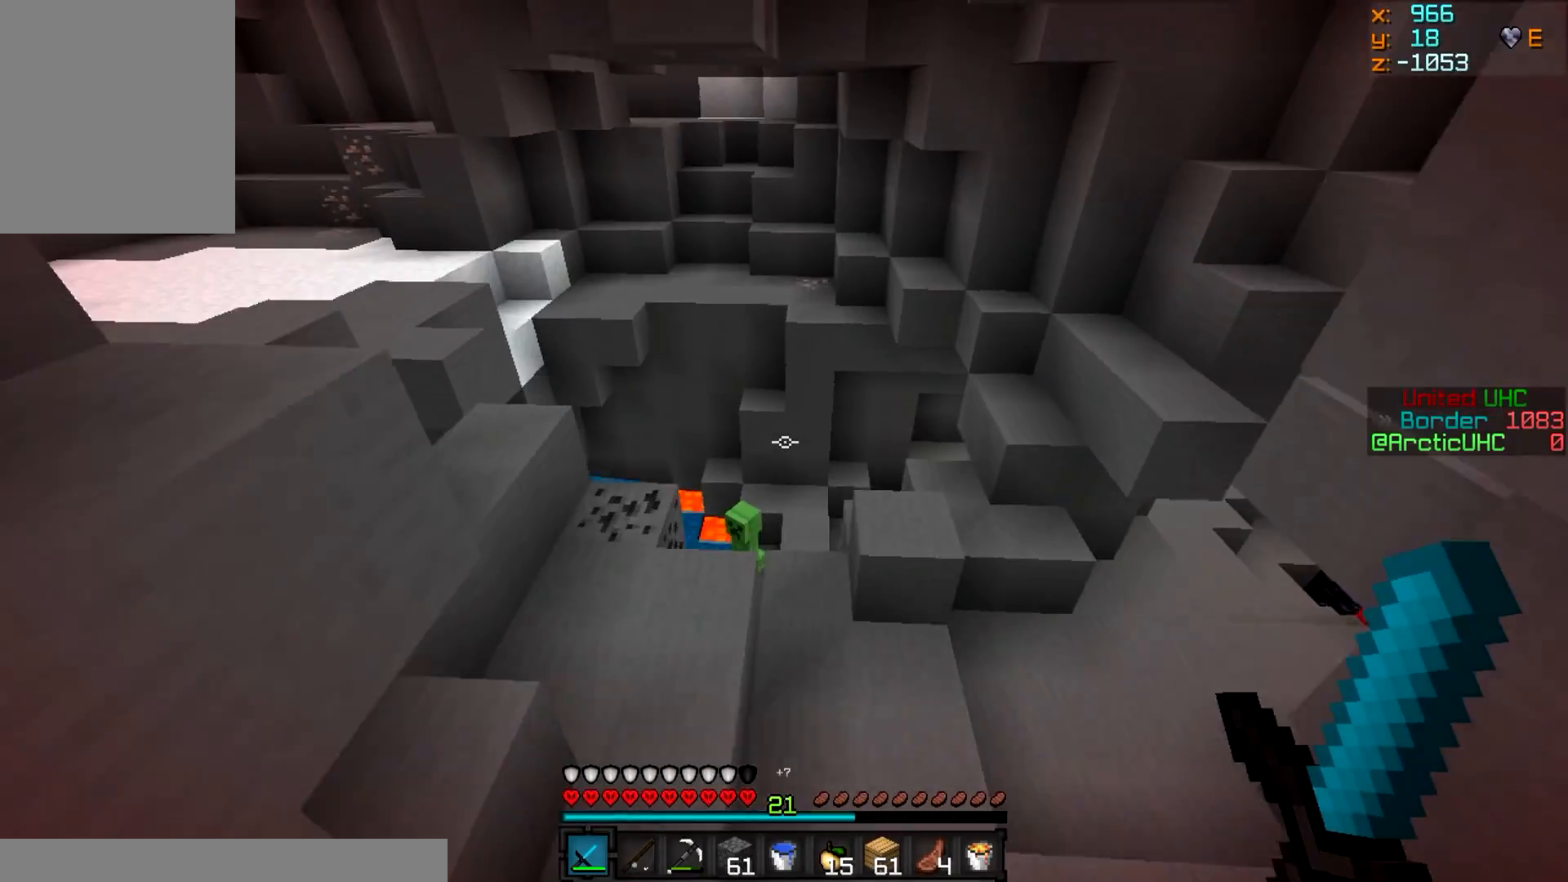
{"keys": ["d", "w"], "mouse": [], "events": [[83, "a", "up"], [400, "d", "down"]]}
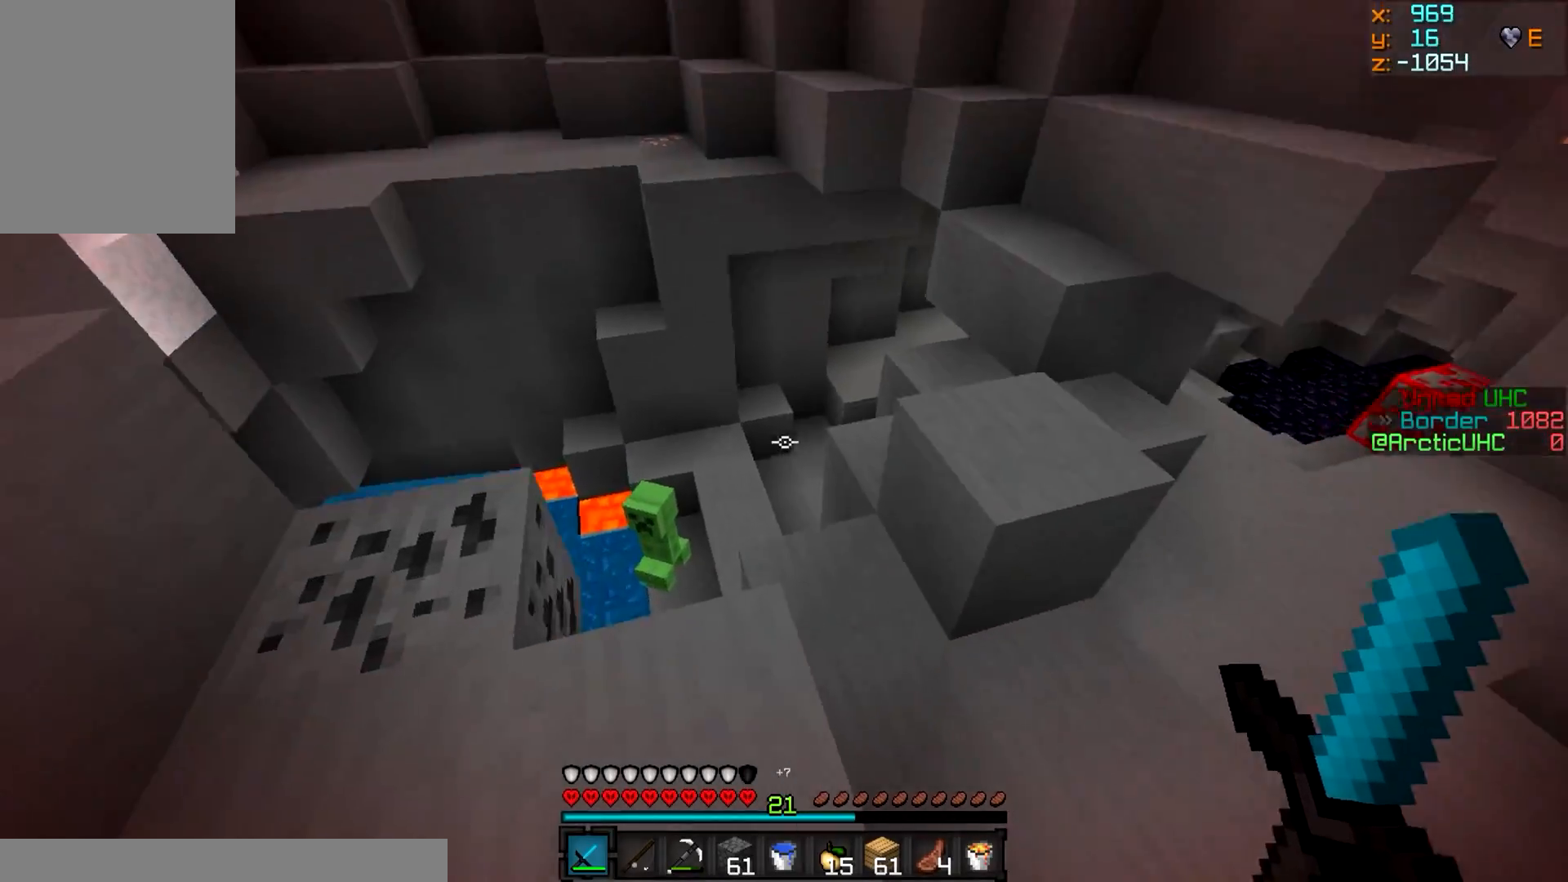
{"keys": ["d", "w"], "mouse": [], "events": [[216, "d", "up"], [300, "d", "down"]]}
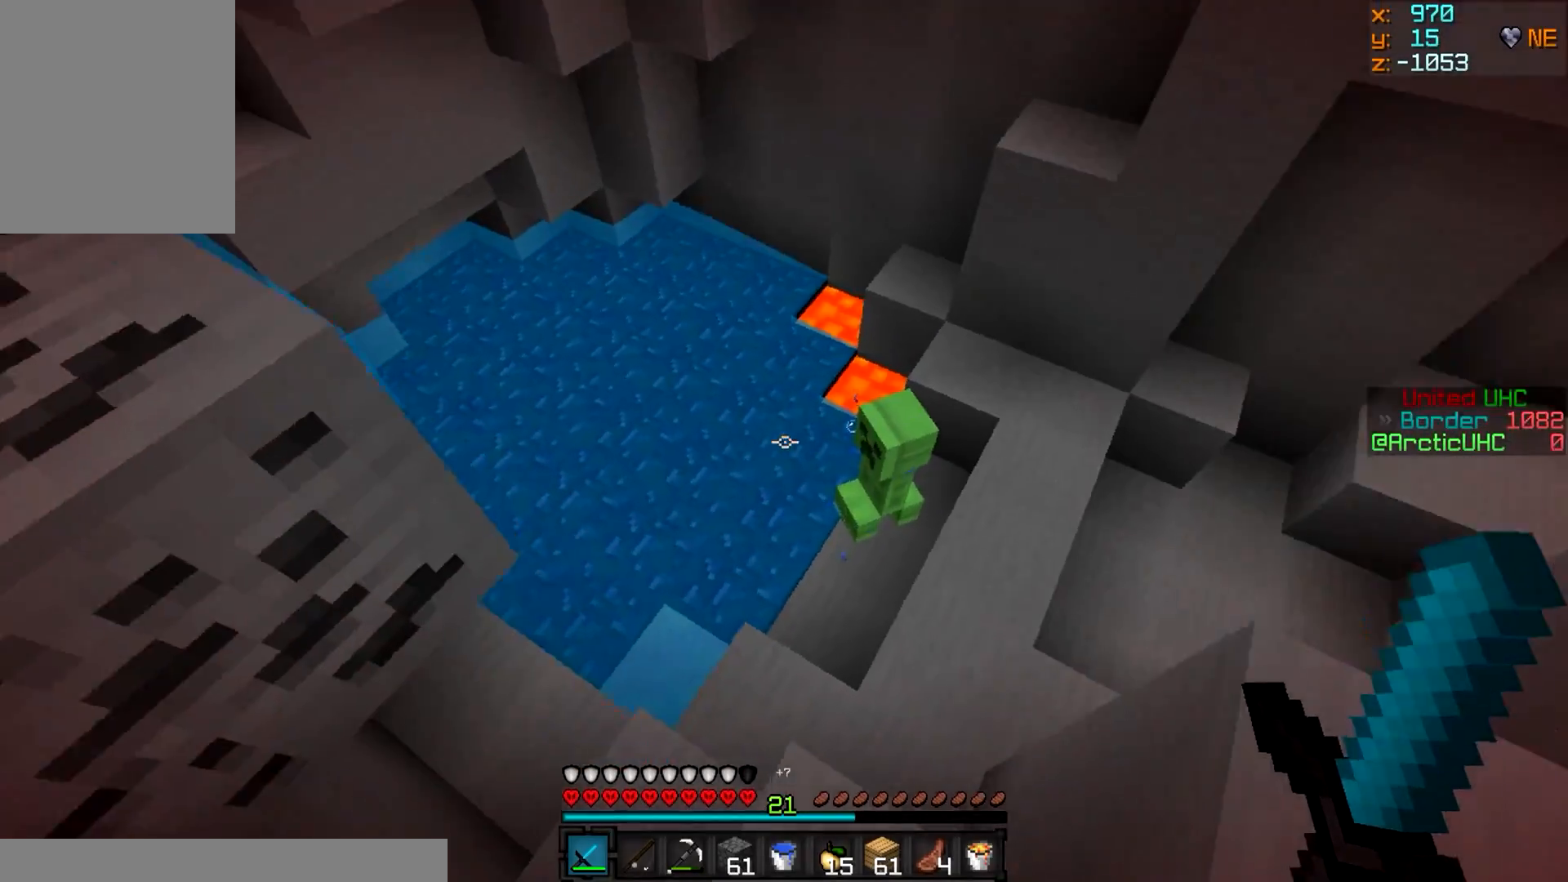
{"keys": ["d", "w"], "mouse": ["left"], "events": [[484, "mouse_left", "down"]]}
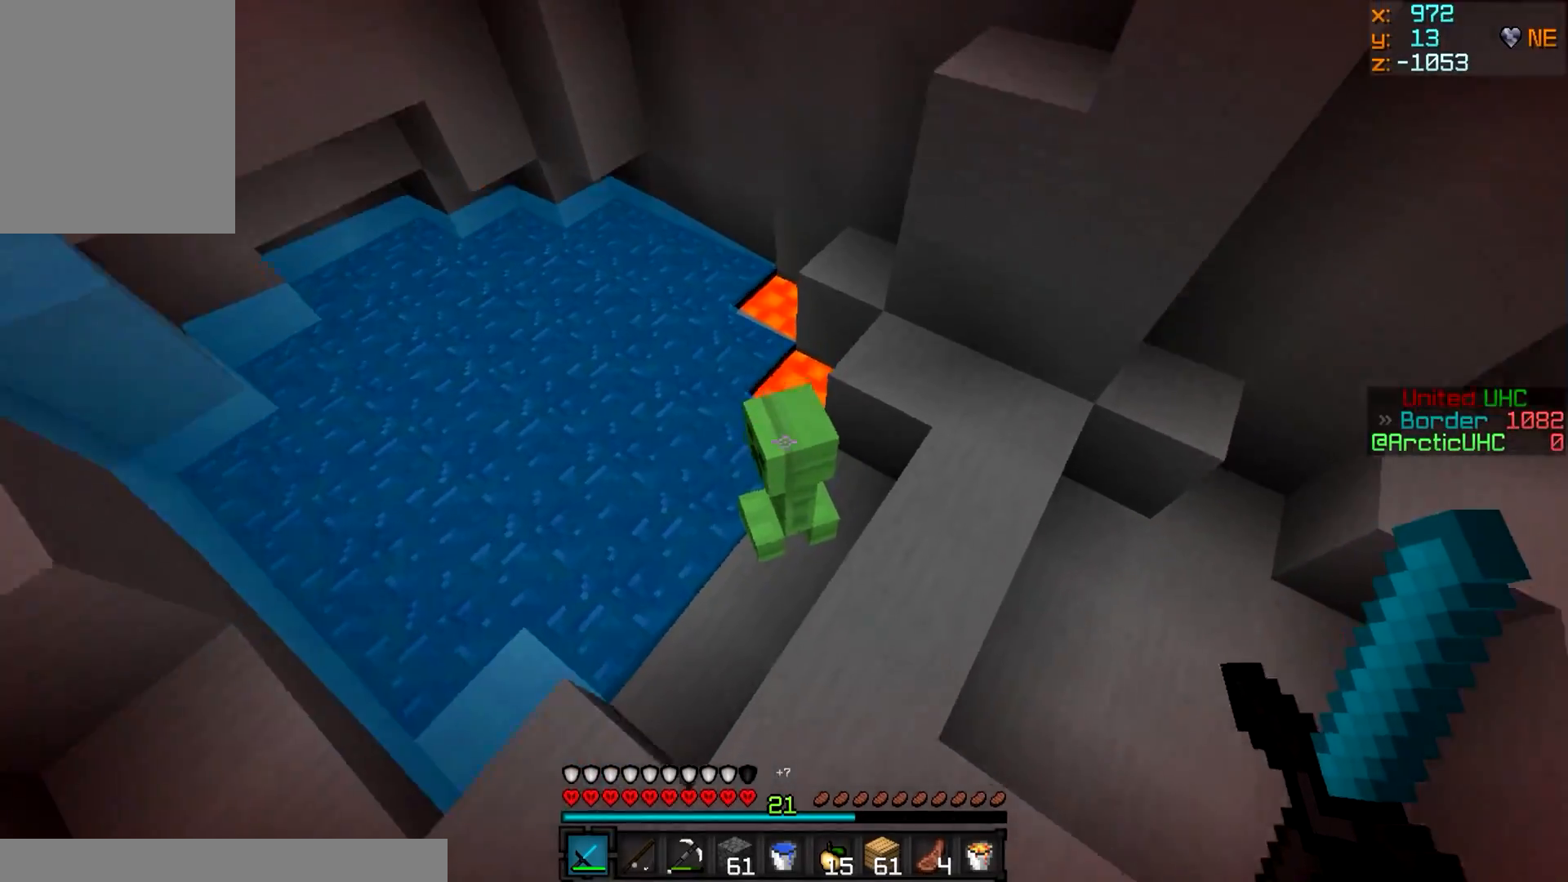
{"keys": ["d", "w"], "mouse": [], "events": [[66, "w", "up"], [100, "mouse_left", "up"], [116, "mouse_left", "down"], [200, "w", "down"], [483, "mouse_left", "up"]]}
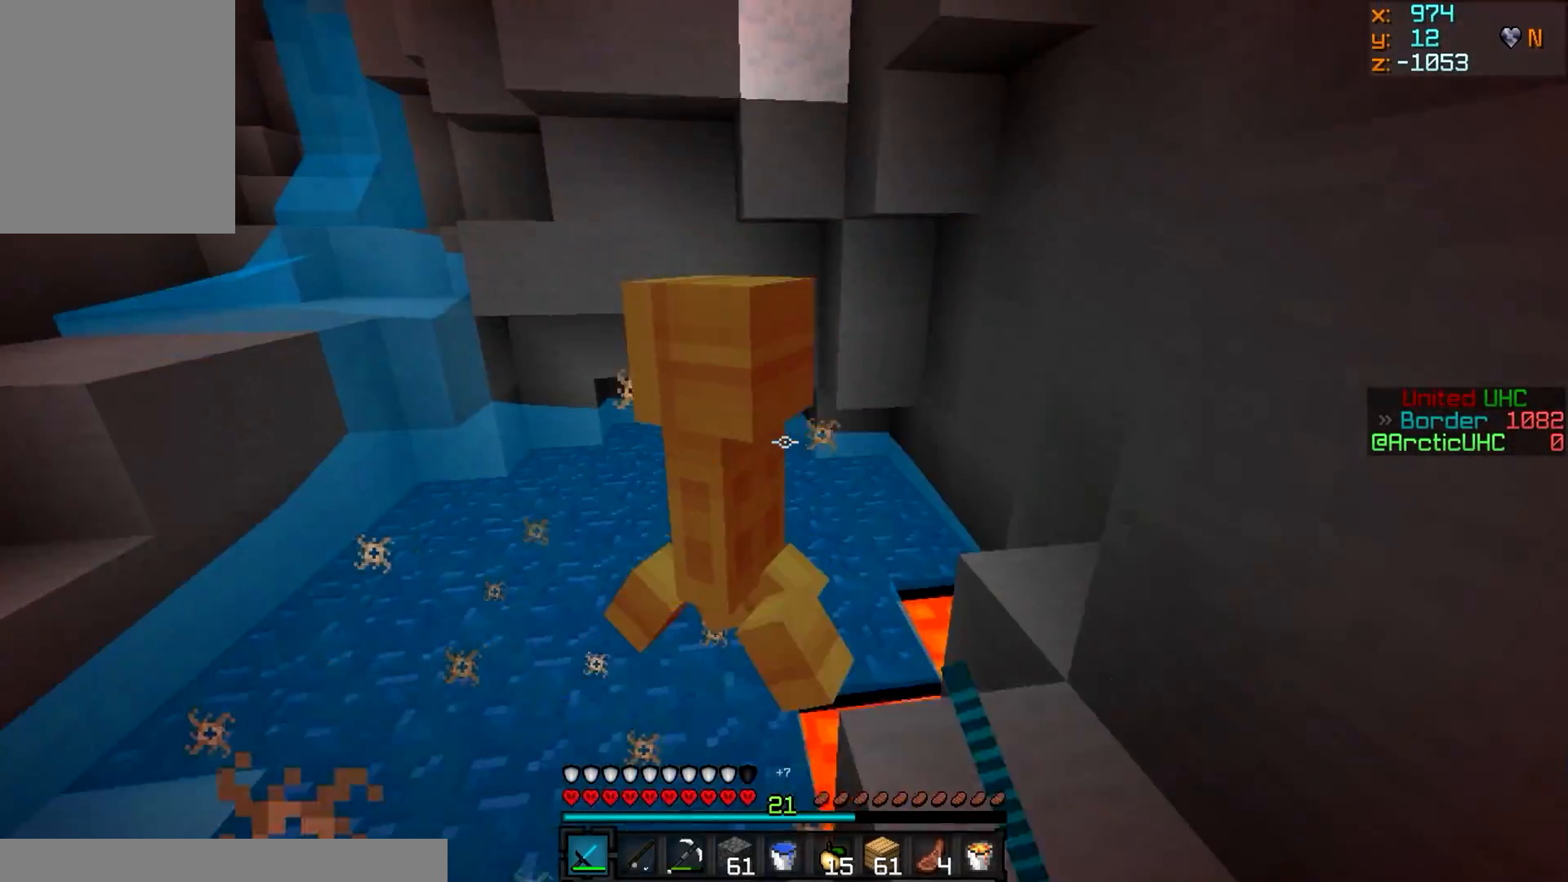
{"keys": ["d", "w"], "mouse": ["left"], "events": [[17, "mouse_left", "down"], [34, "w", "up"], [100, "d", "up"], [117, "s", "down"], [134, "mouse_left", "up"], [151, "mouse_left", "down"], [267, "d", "down"], [367, "w", "down"], [384, "s", "up"], [417, "mouse_left", "up"], [451, "mouse_left", "down"]]}
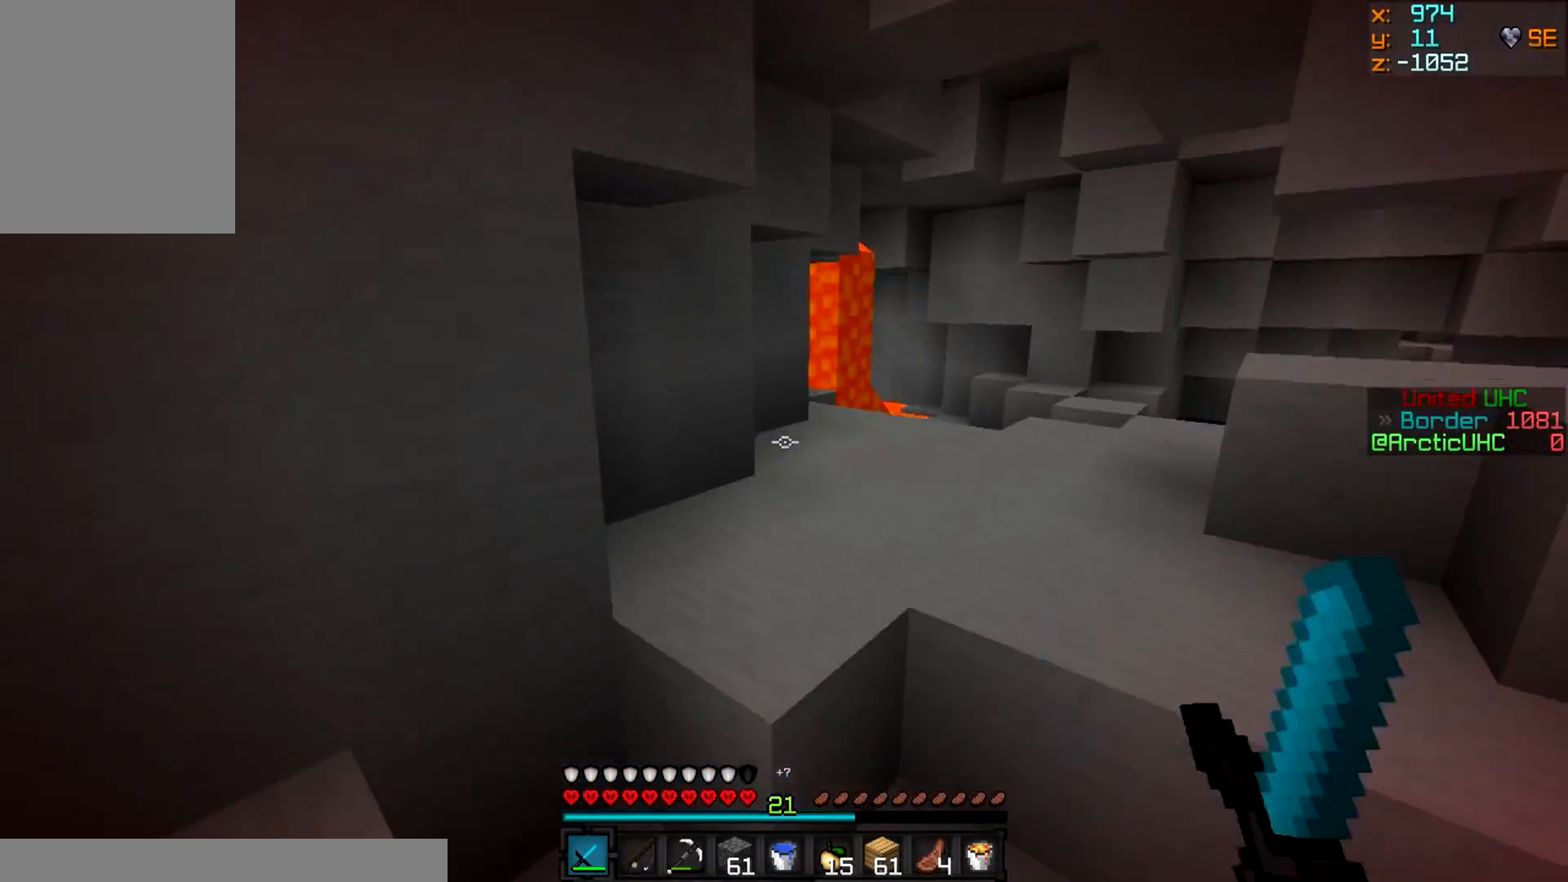
{"keys": ["w"], "mouse": [], "events": [[117, "mouse_left", "up"], [300, "d", "up"]]}
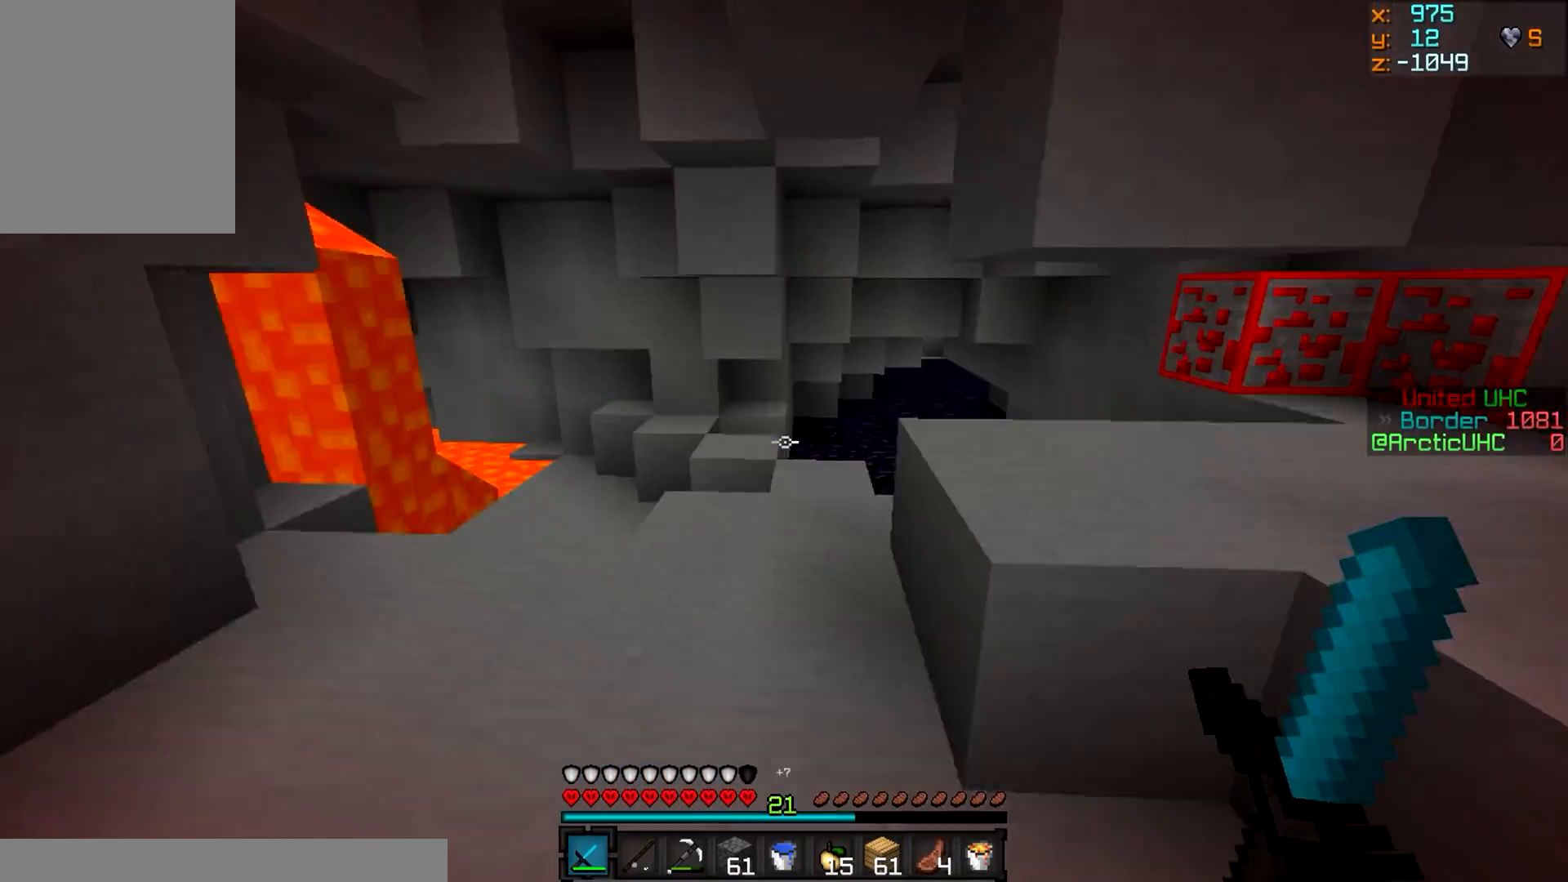
{"keys": ["d", "w"], "mouse": [], "events": [[117, "a", "down"], [301, "a", "up"], [417, "d", "down"]]}
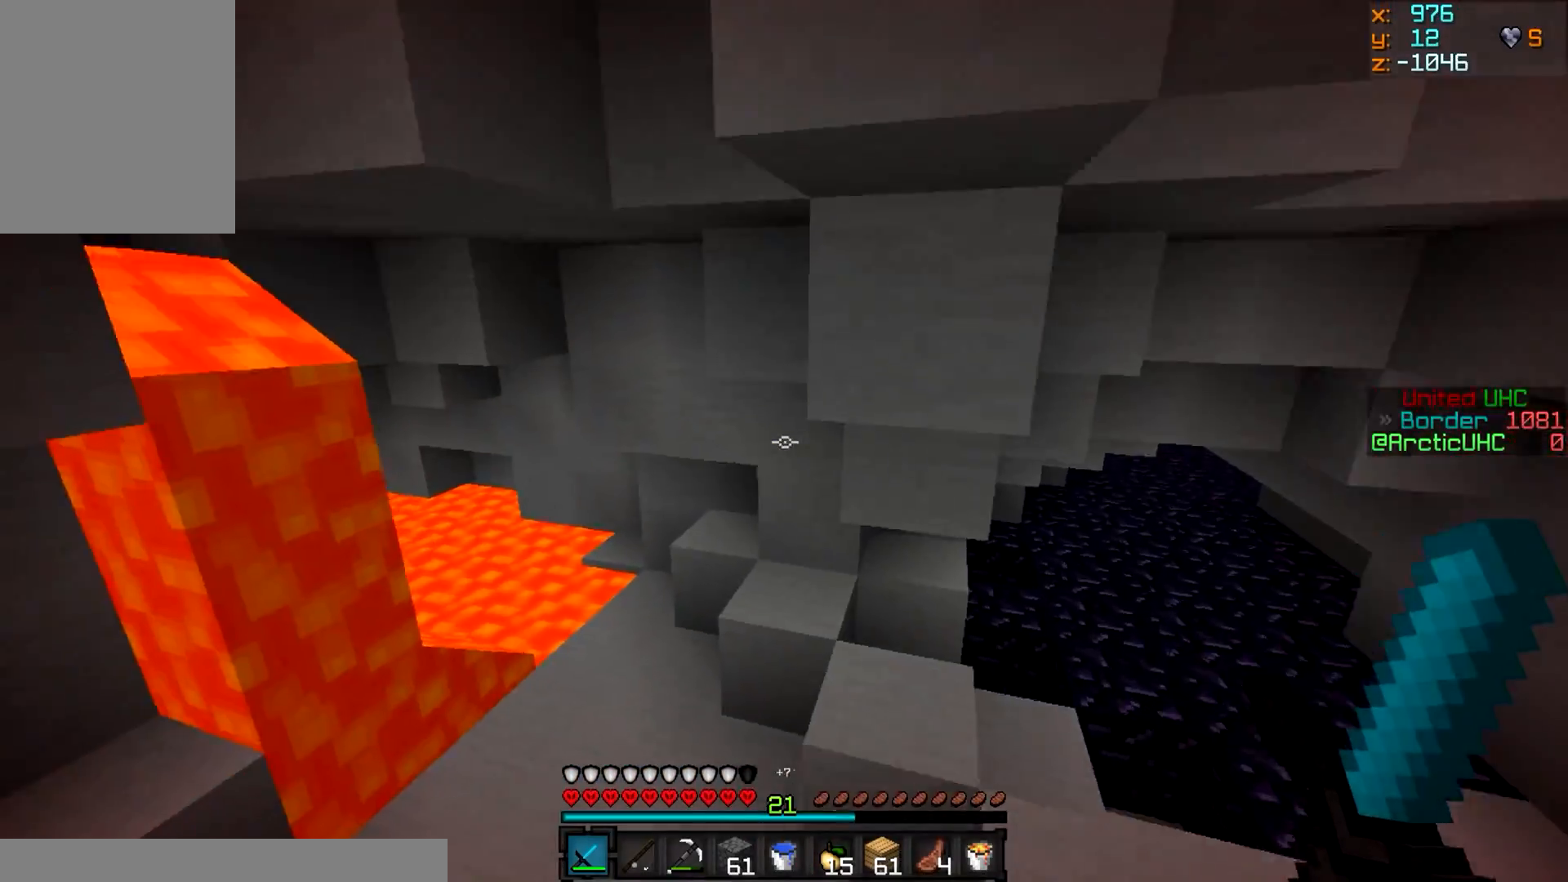
{"keys": ["d", "w"], "mouse": [], "events": []}
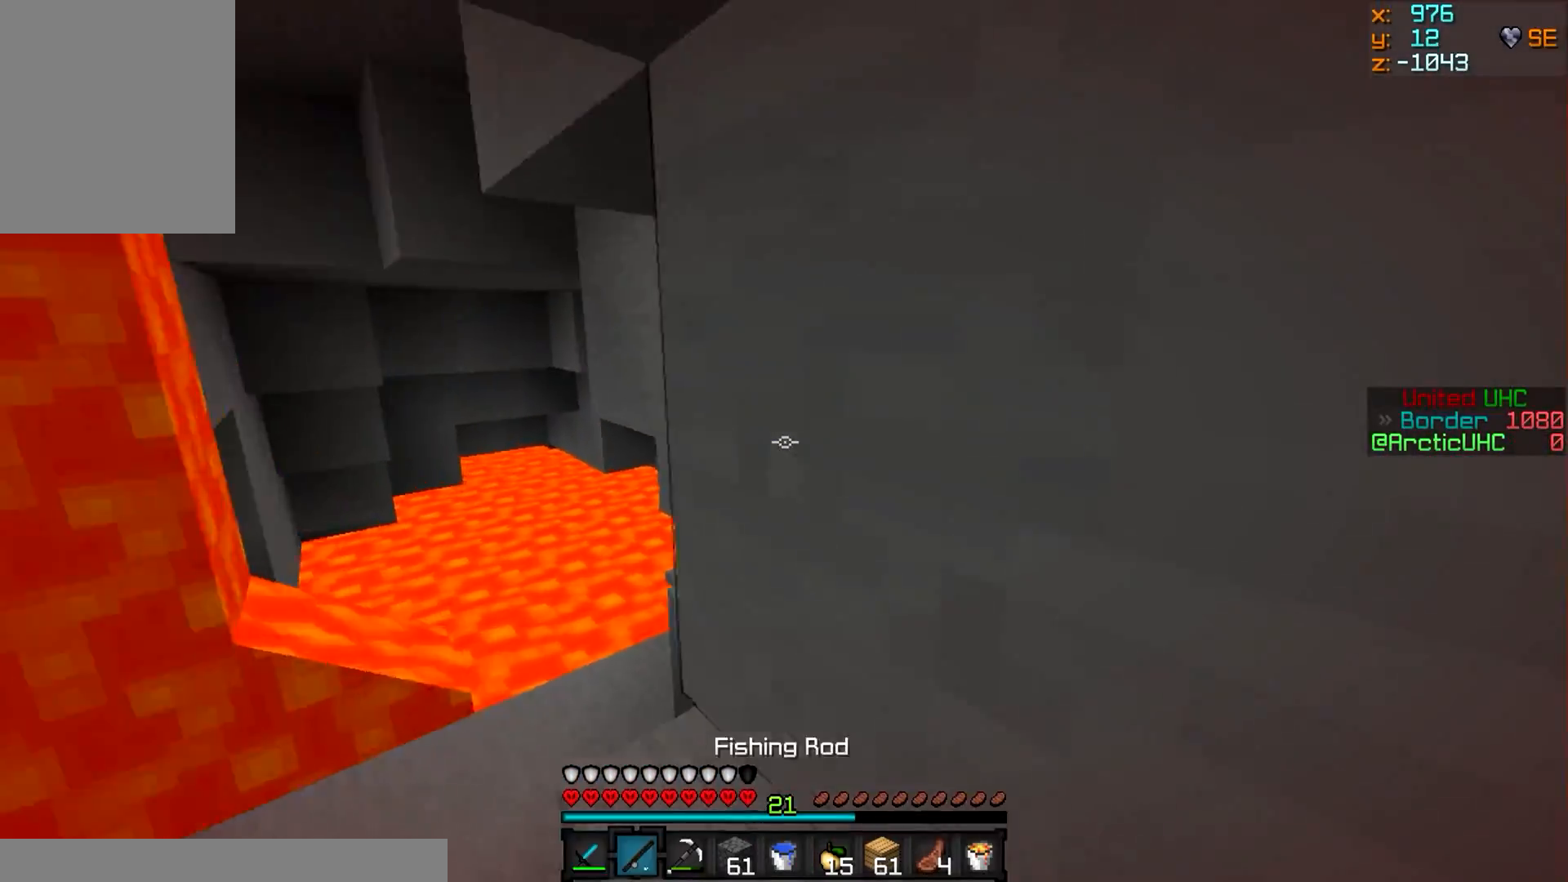
{"keys": ["w"], "mouse": [], "events": [[401, "d", "up"]]}